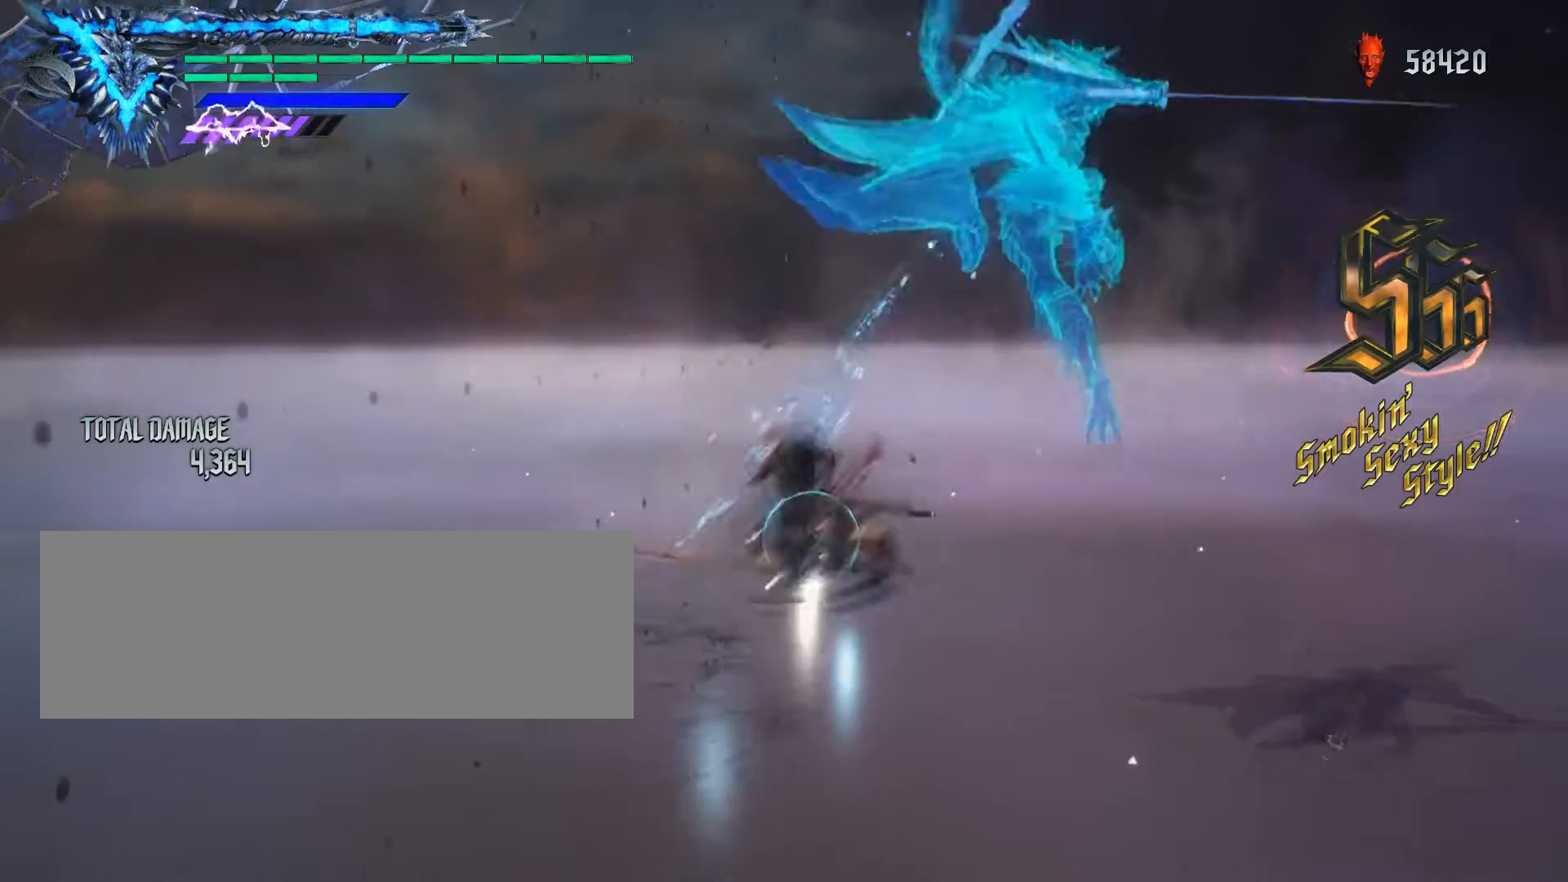
Gameplay with keyboard and mouse; each line is a JSON object with the keys and mouse buttons held at the frame after it. "events" lists presses ("down") and releases ("up") of "a", "alt_l", "alt_r", "backspace", "ctrl_l", "ctrl_r", "d", "down", "e", "f", "f1", "f10", "f11", "f12", "f2", "f3", "f4", "f5", "f6", "f7", "f8", "f9", "g", "h", "i", "j", "k", "l", "left", "o", "p", "q", "r", "return", "right", "s", "shift_l", "shift_r", "space", "t", "u", "up", "w", "y", "mouse_left", "mouse_wheel" and "mouse_right" between this image and that frame as [ms after this image, input, new state], when the widget could be followed in between. "mouse_left", "mouse_wheel", "mouse_right" = the "left", "wheel", "right" buttons of the "mouse" list. No other keys are recorded. "wheel" means that the mouse wheel is clicked or scrolled. Not read: mouse_move.
{"keys": ["q", "s"], "mouse": ["left"], "events": [[67, "mouse_left", "up"], [100, "mouse_left", "down"]]}
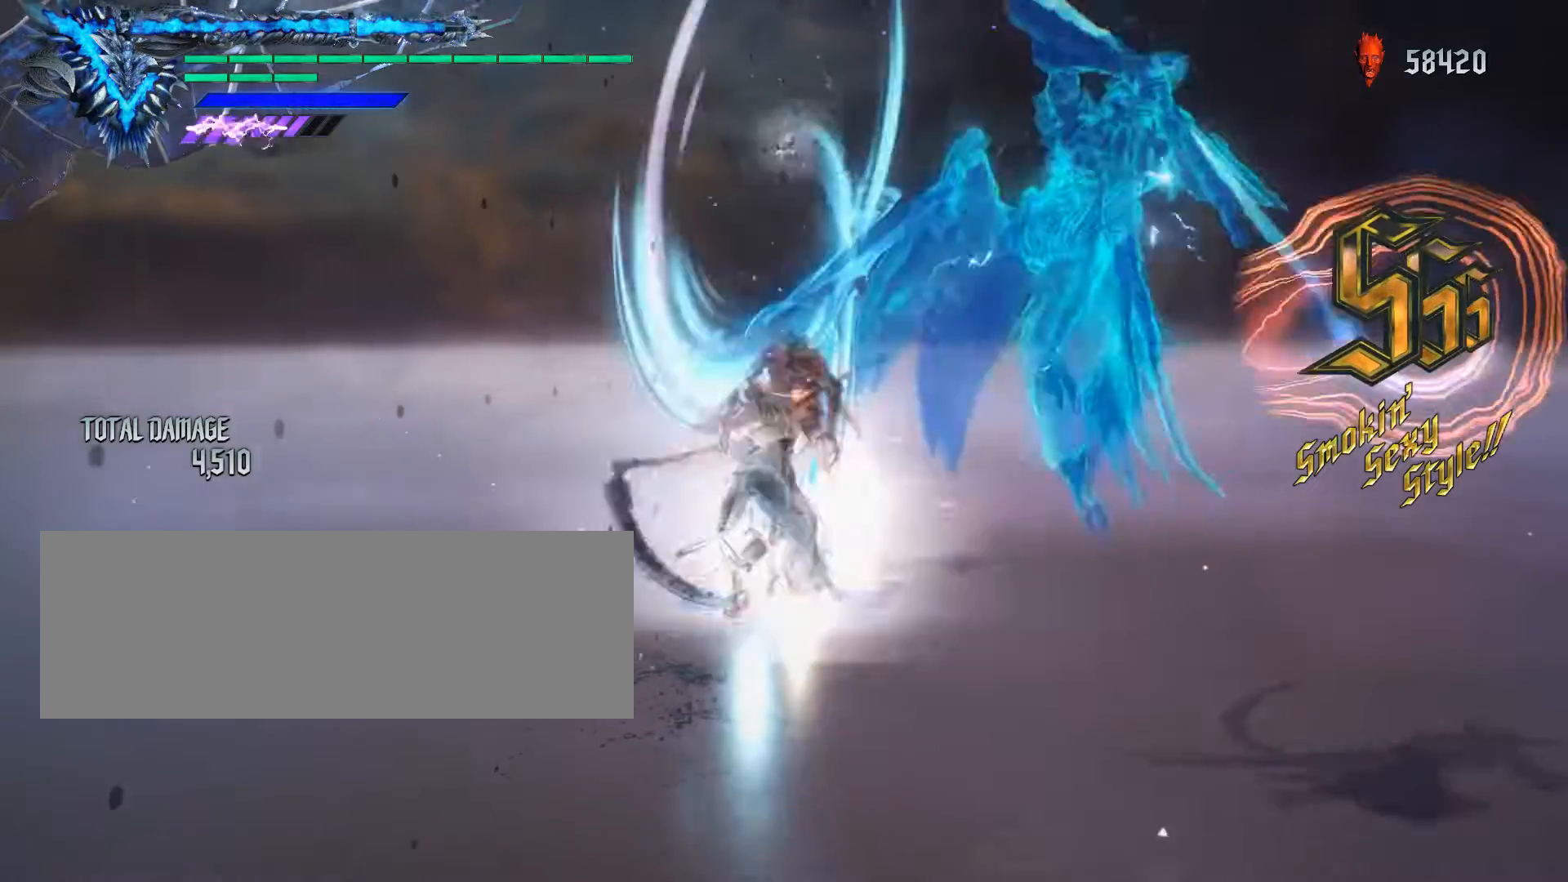
{"keys": [], "mouse": ["left"], "events": [[133, "mouse_left", "up"], [167, "q", "up"], [233, "s", "up"], [267, "mouse_left", "down"]]}
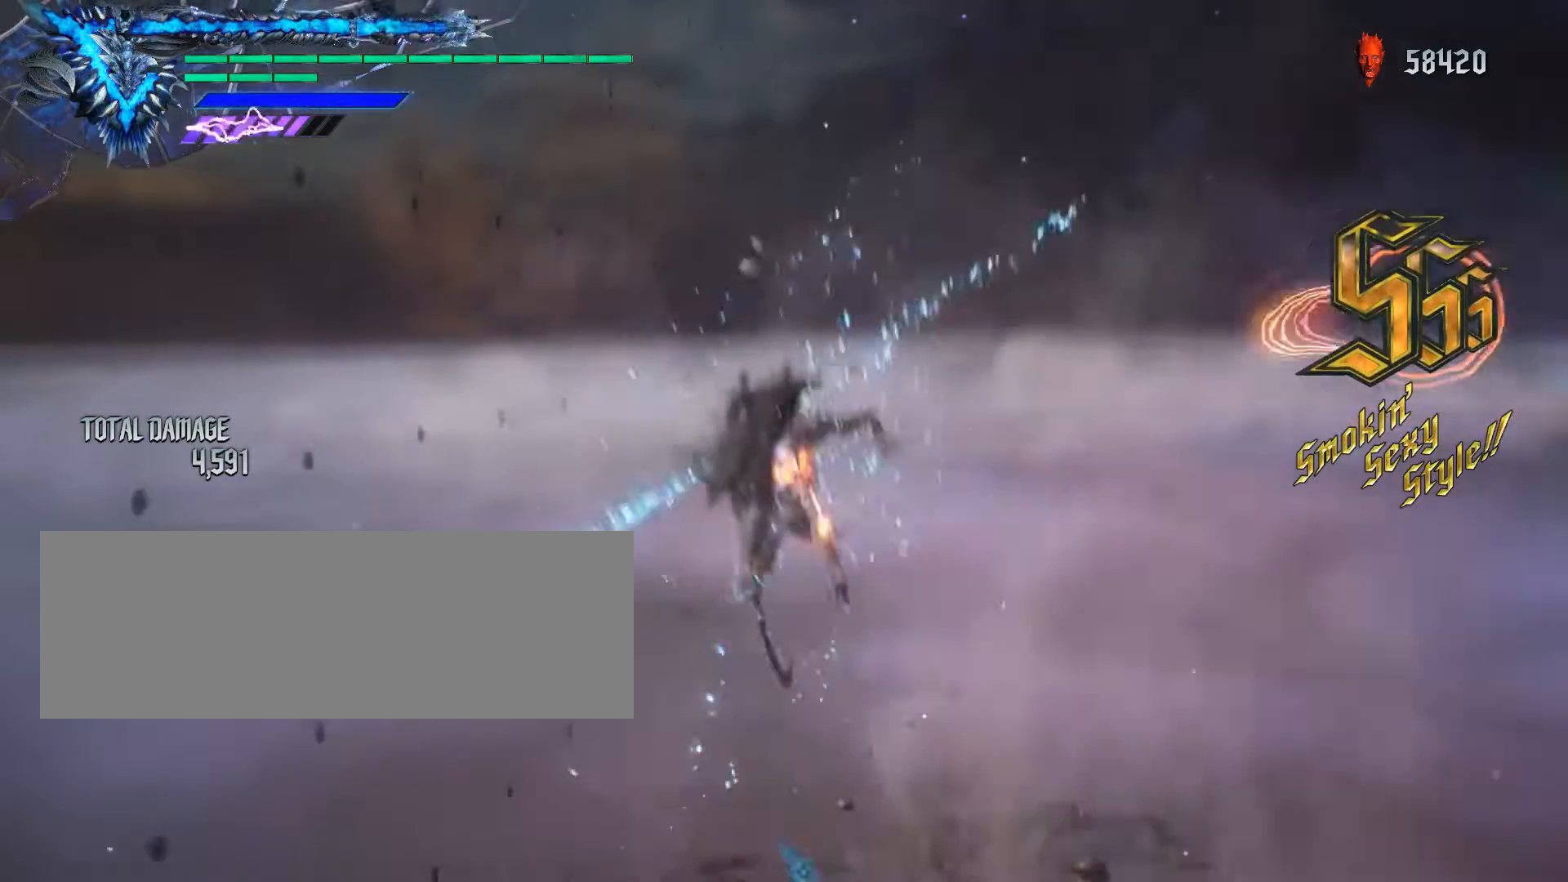
{"keys": [], "mouse": ["left"], "events": [[400, "mouse_left", "up"], [433, "mouse_left", "down"]]}
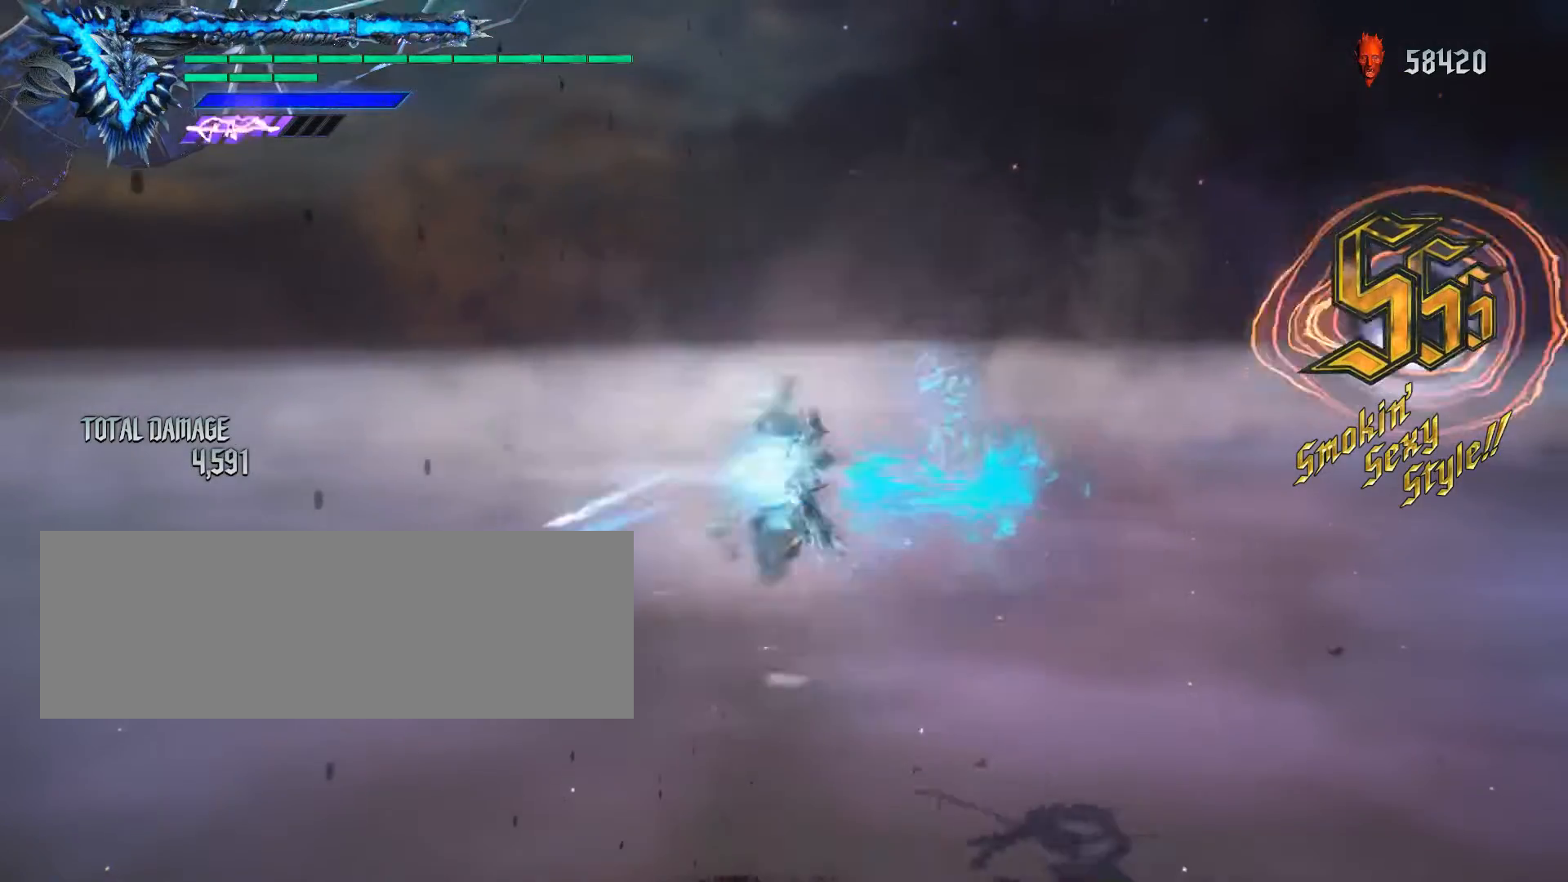
{"keys": [], "mouse": ["left"], "events": [[433, "mouse_left", "up"], [467, "mouse_left", "down"]]}
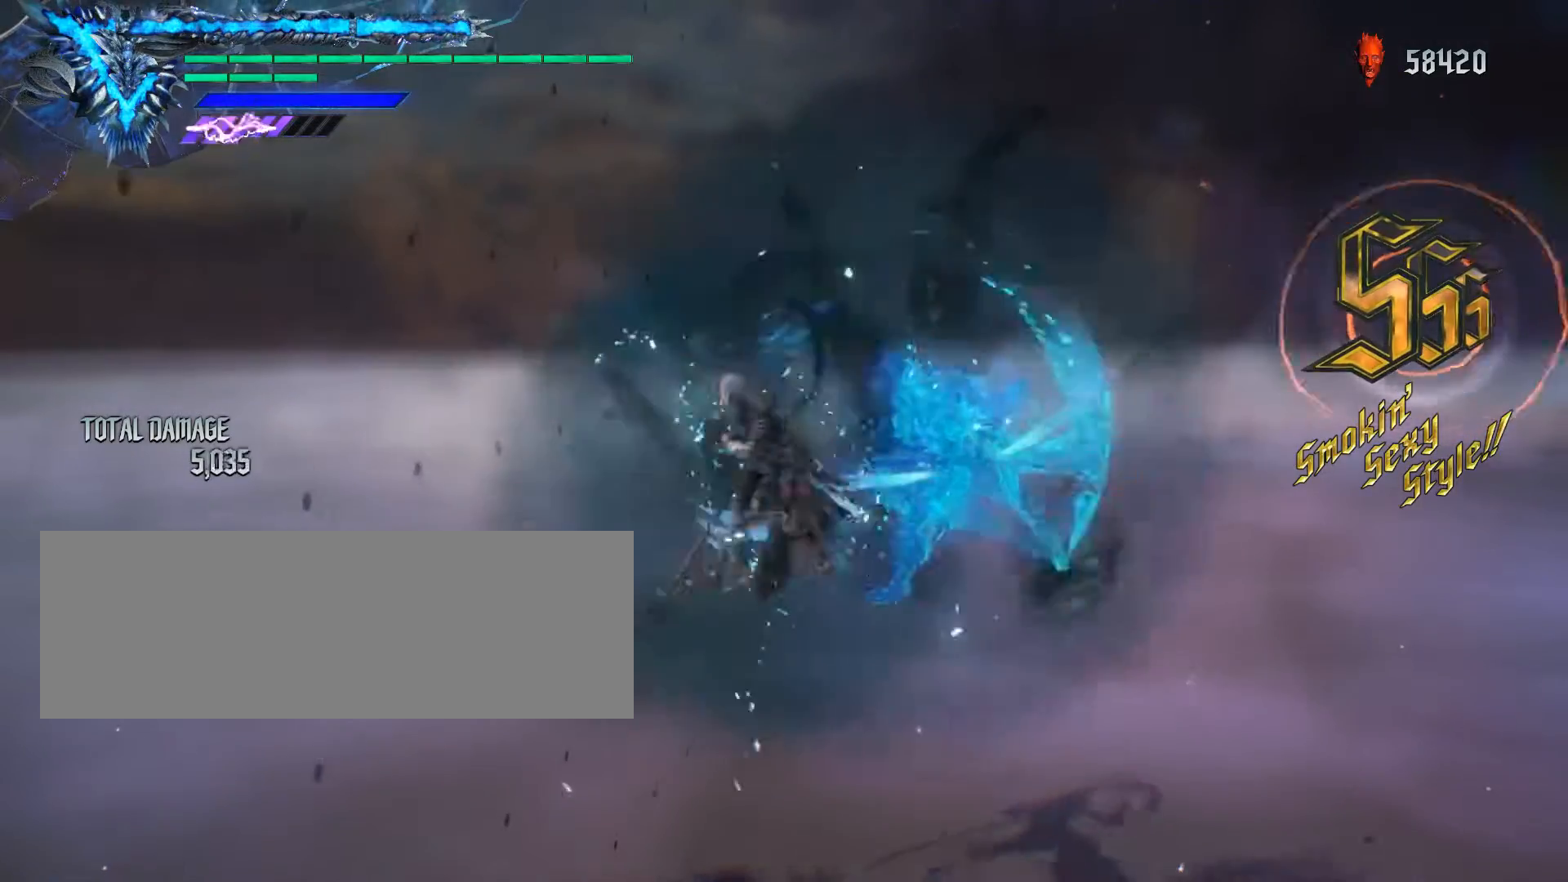
{"keys": [], "mouse": [], "events": [[500, "mouse_left", "up"]]}
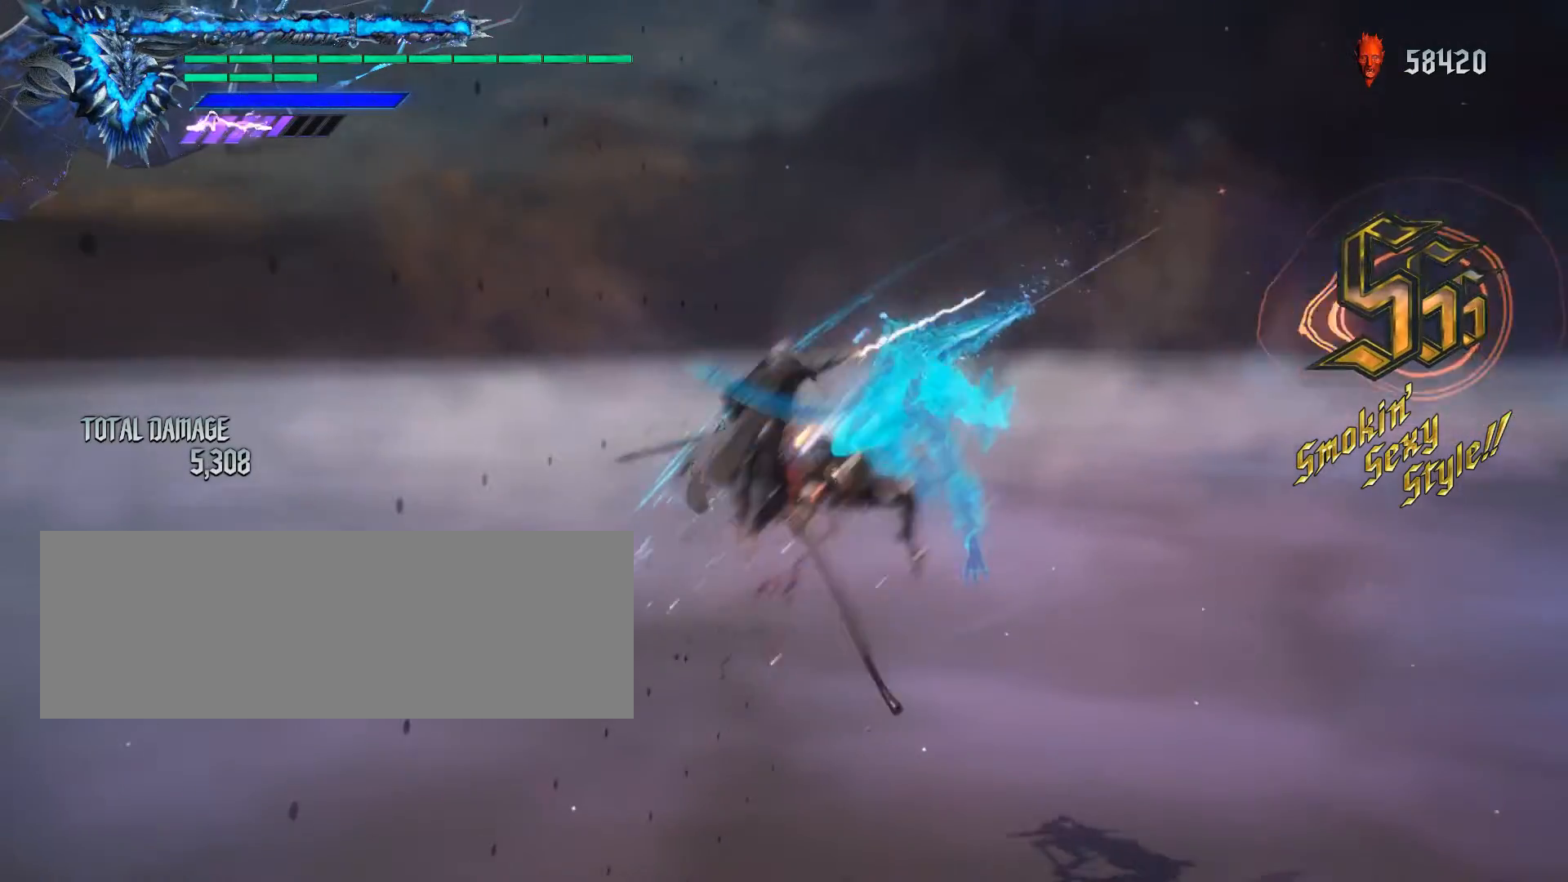
{"keys": [], "mouse": [], "events": []}
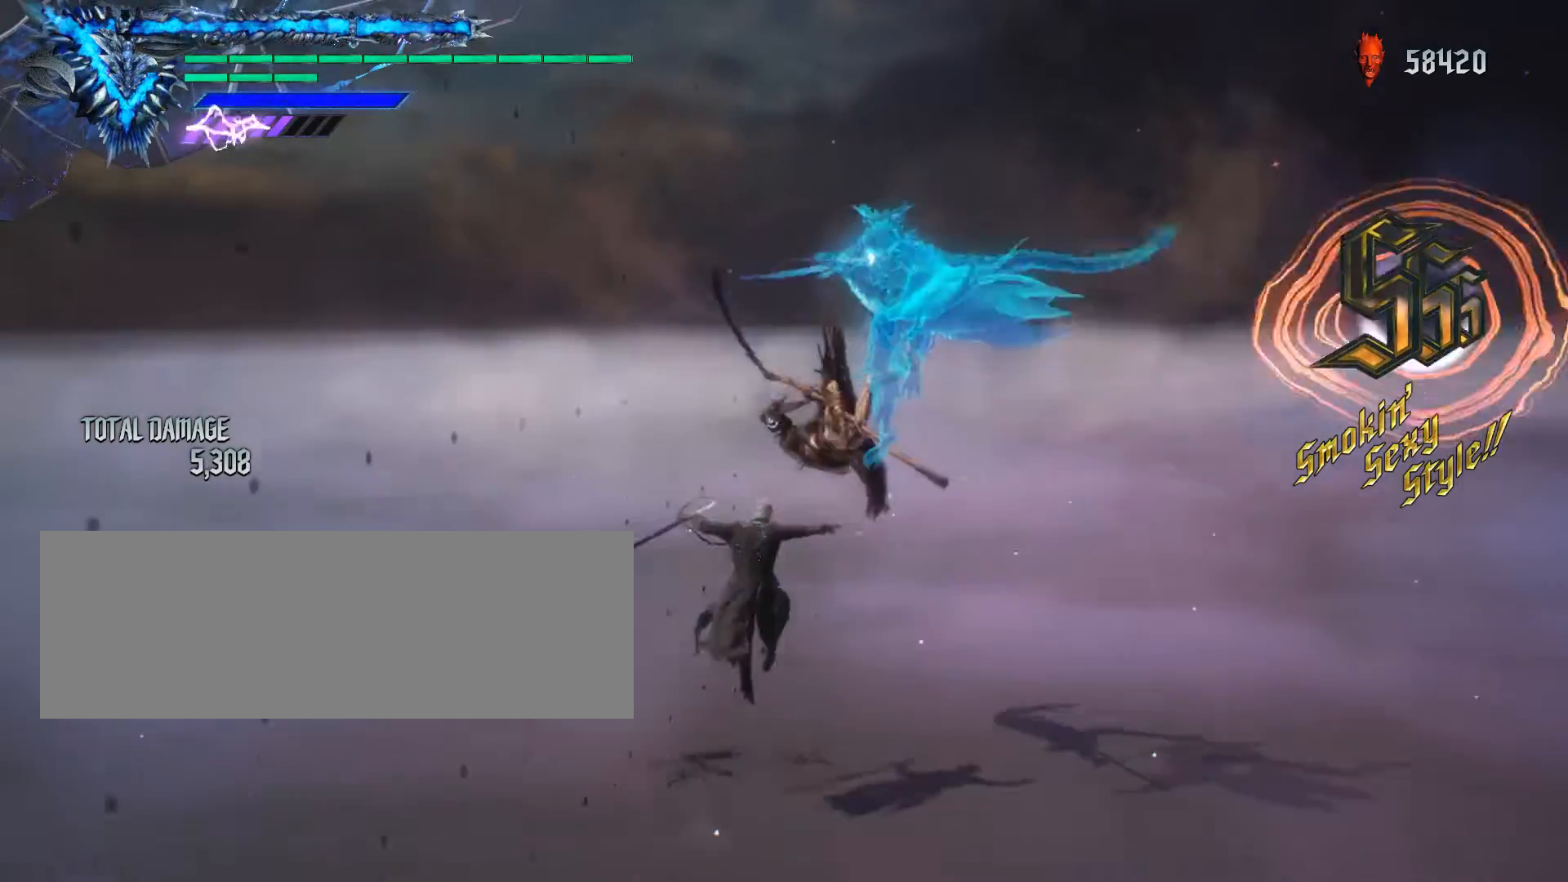
{"keys": [], "mouse": [], "events": []}
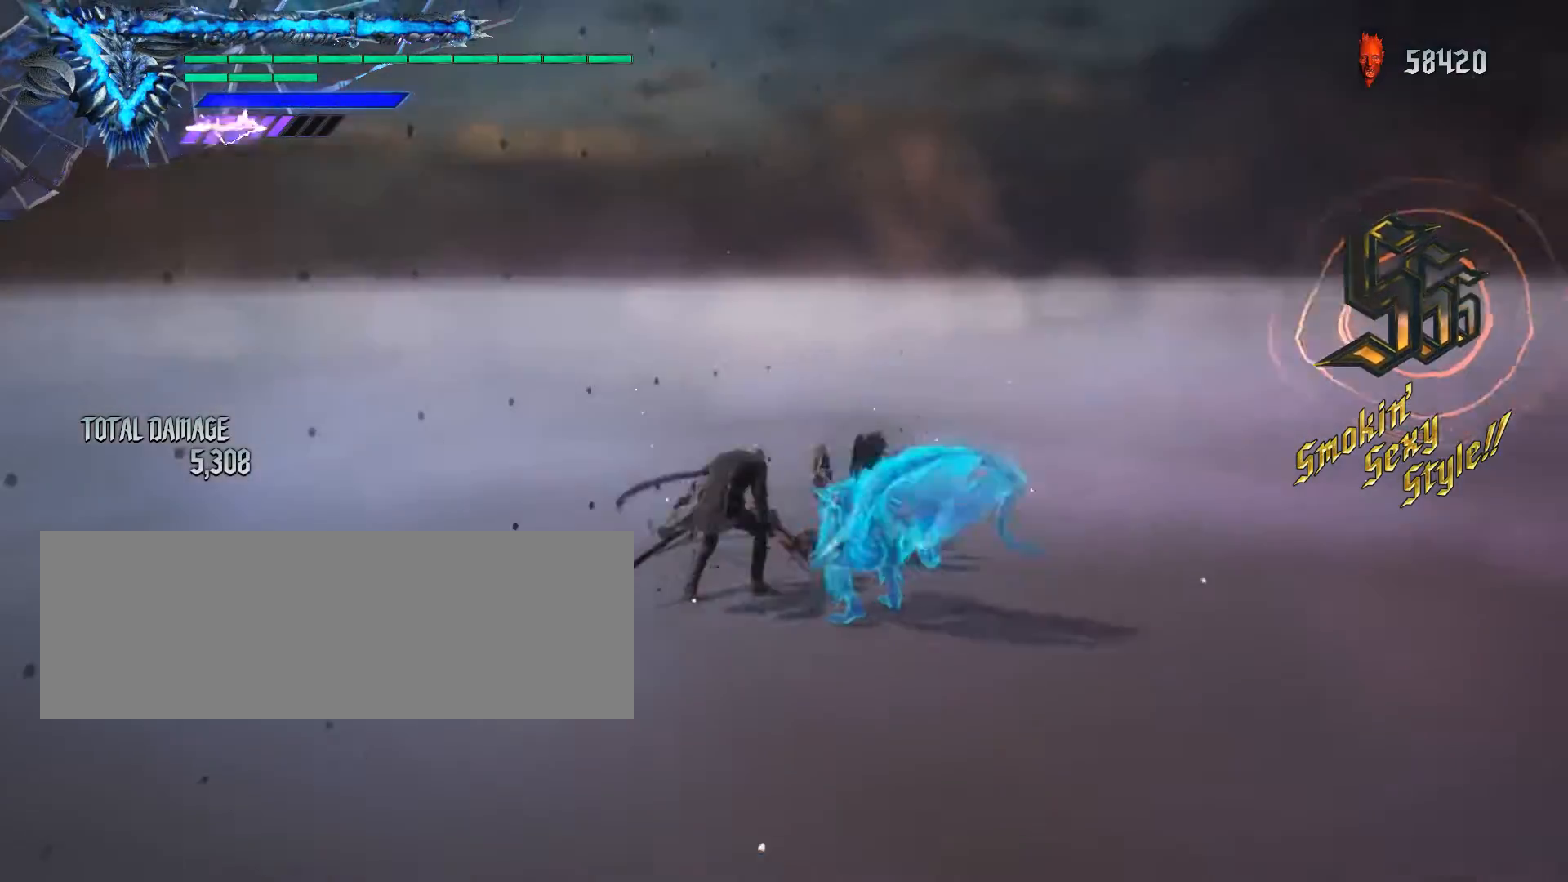
{"keys": [], "mouse": [], "events": [[133, "r", "down"], [233, "r", "up"]]}
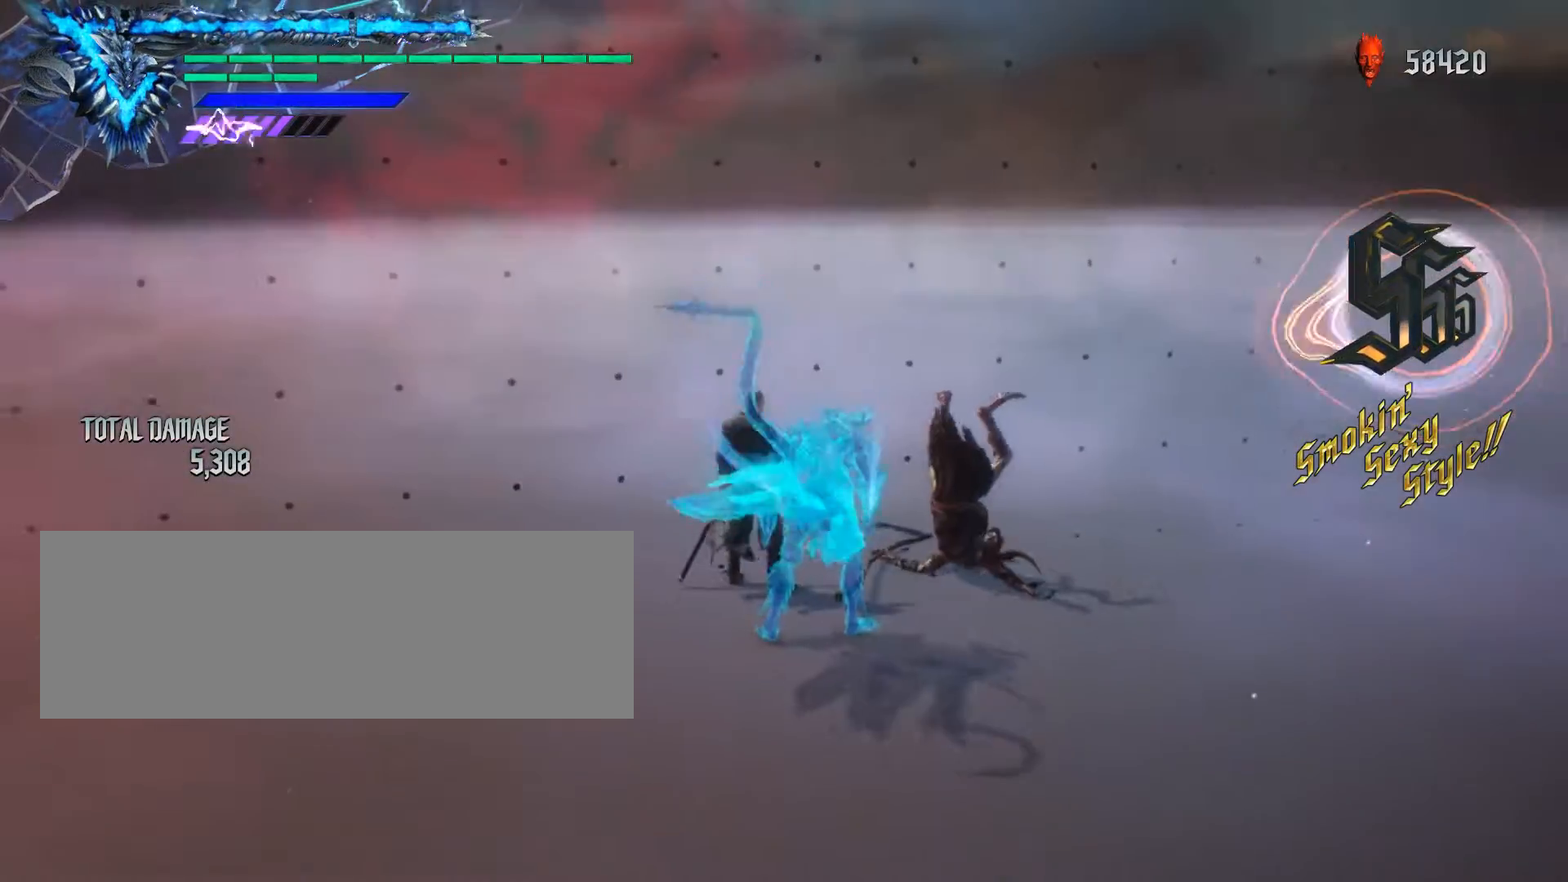
{"keys": [], "mouse": [], "events": []}
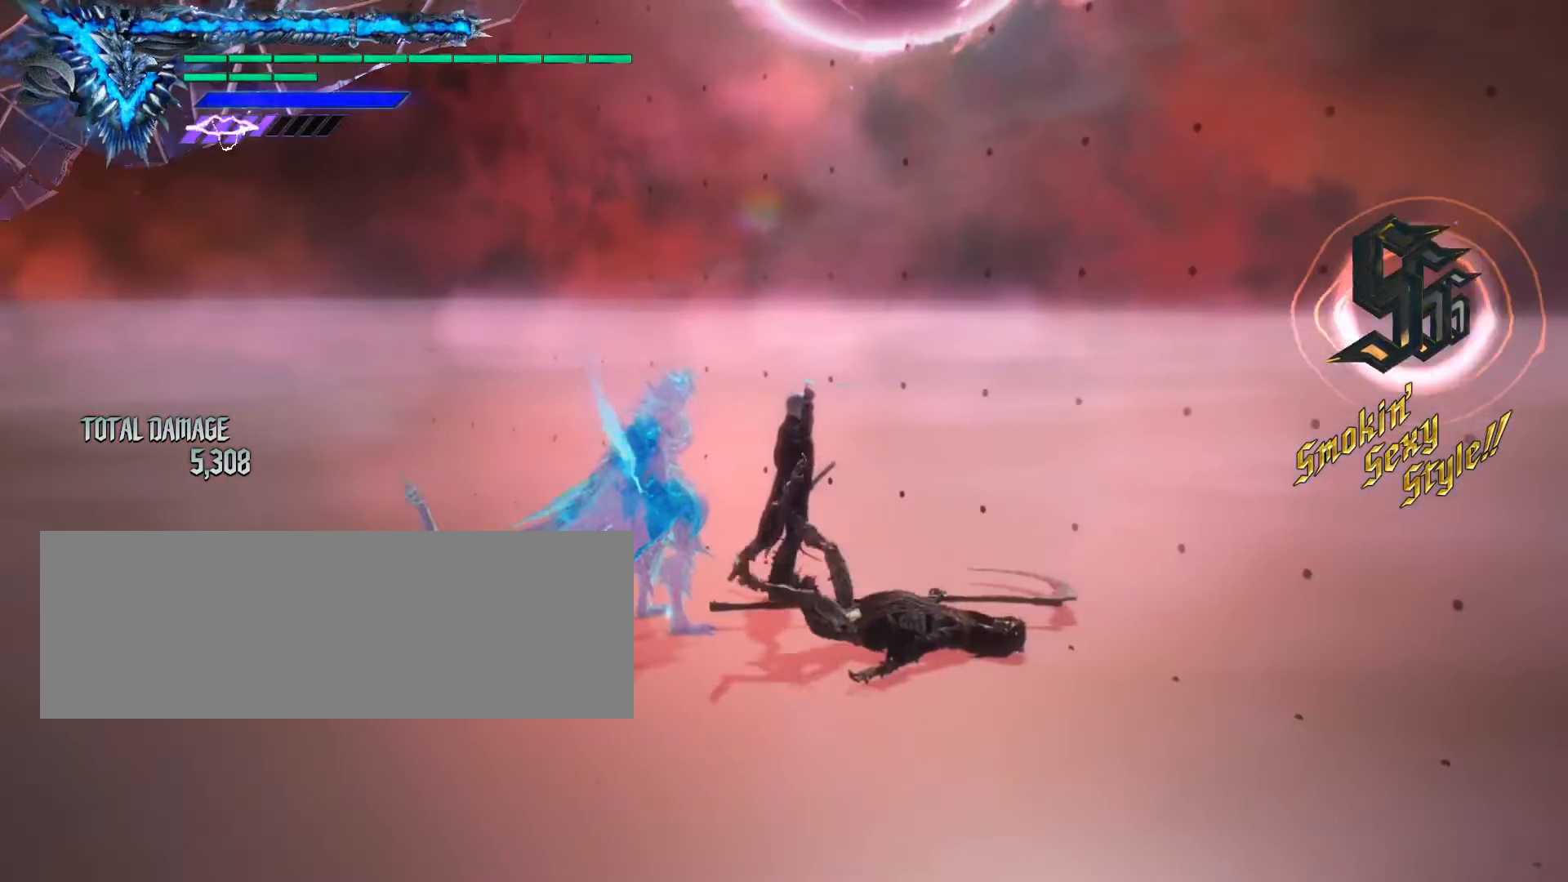
{"keys": [], "mouse": [], "events": []}
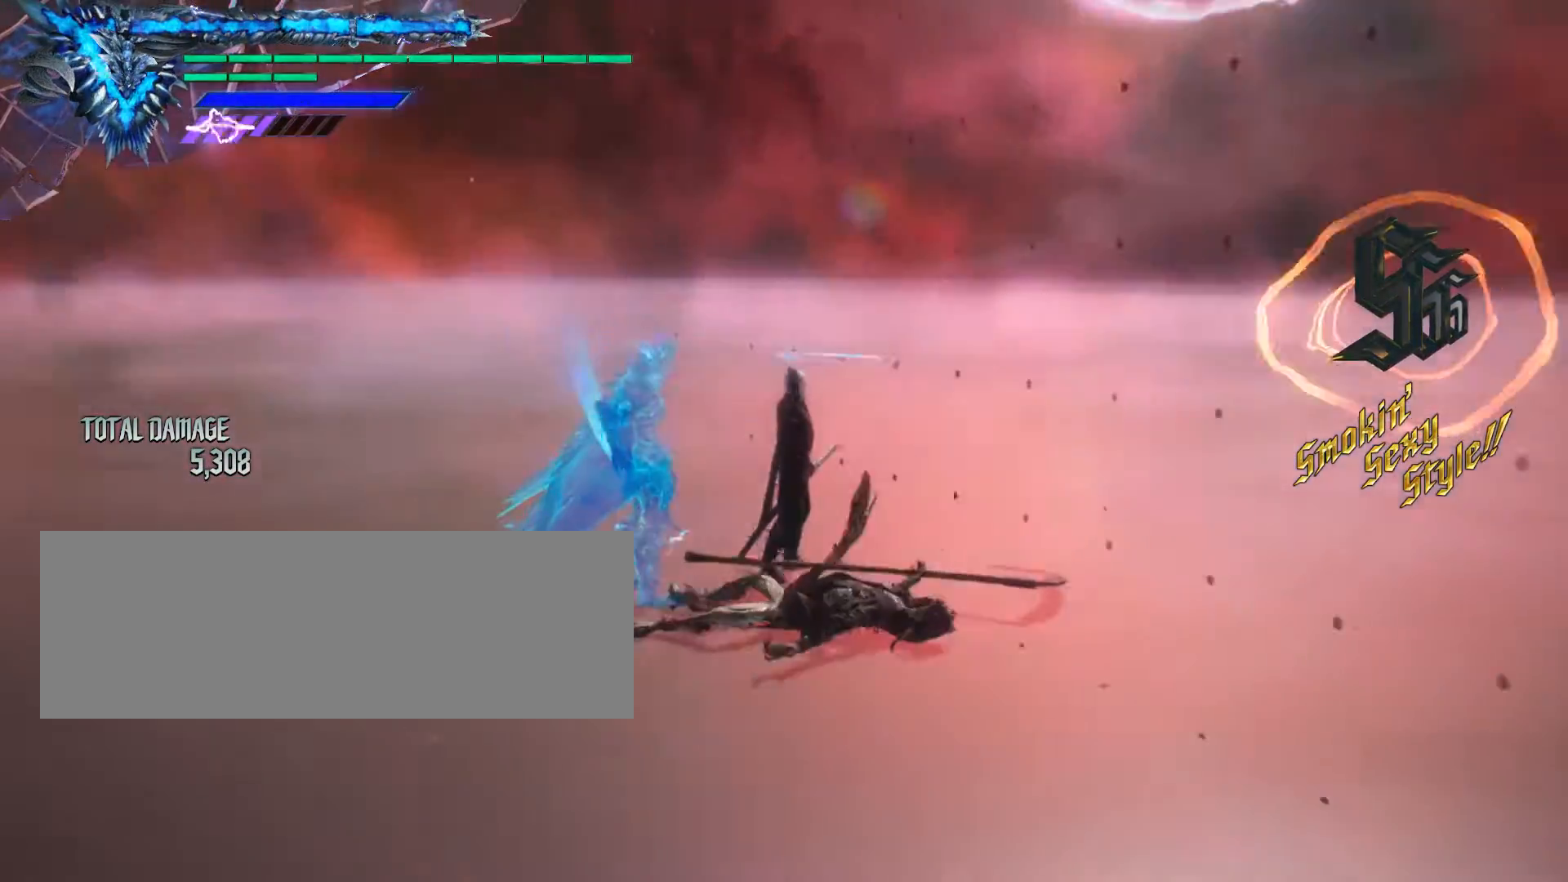
{"keys": [], "mouse": [], "events": []}
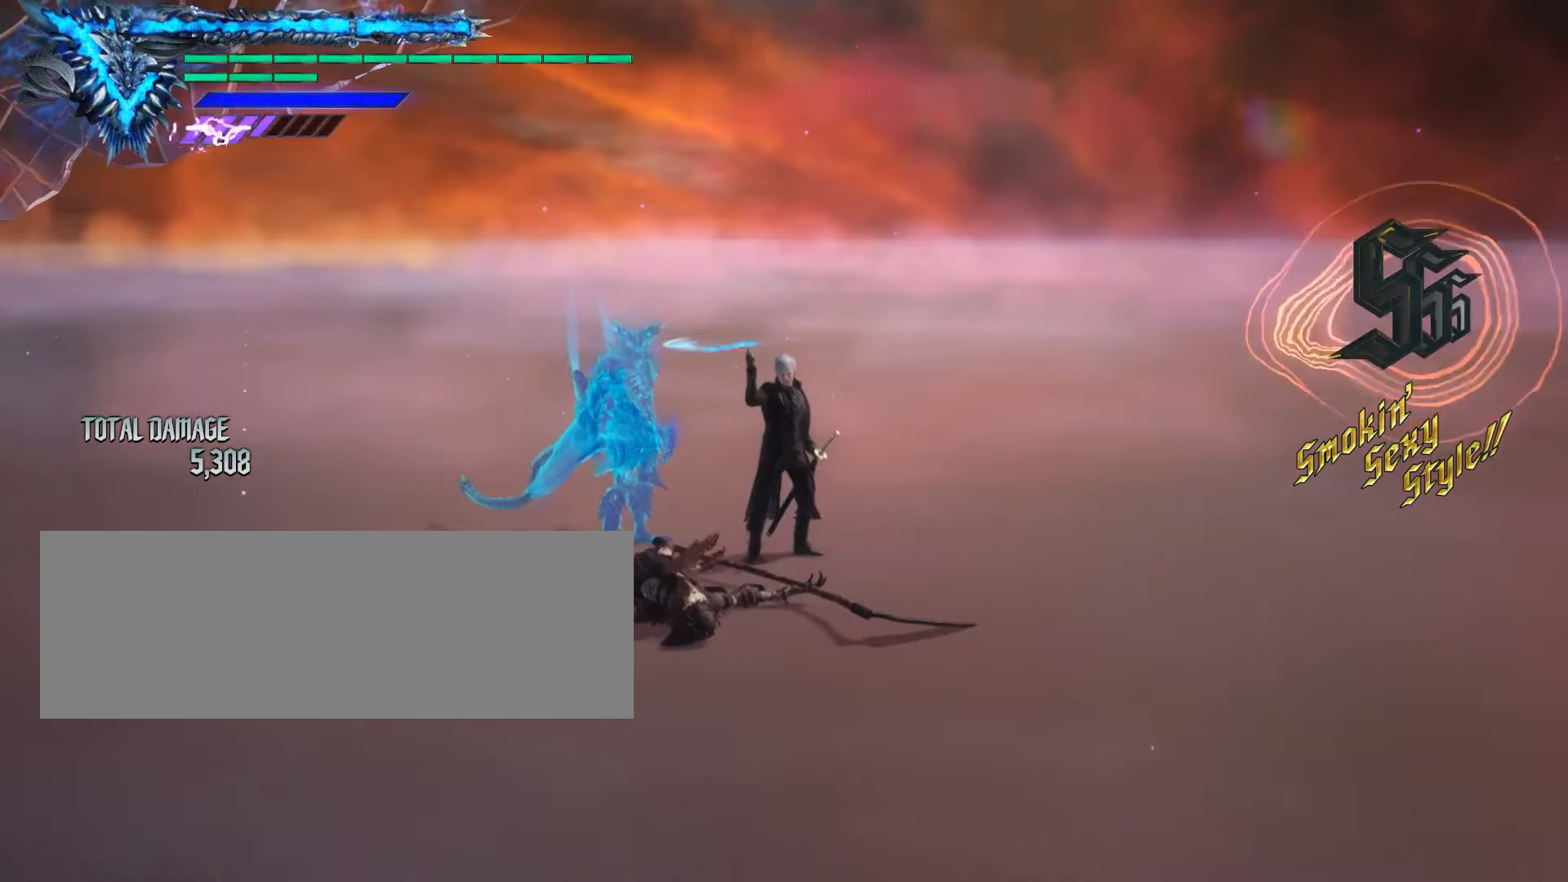
{"keys": [], "mouse": [], "events": []}
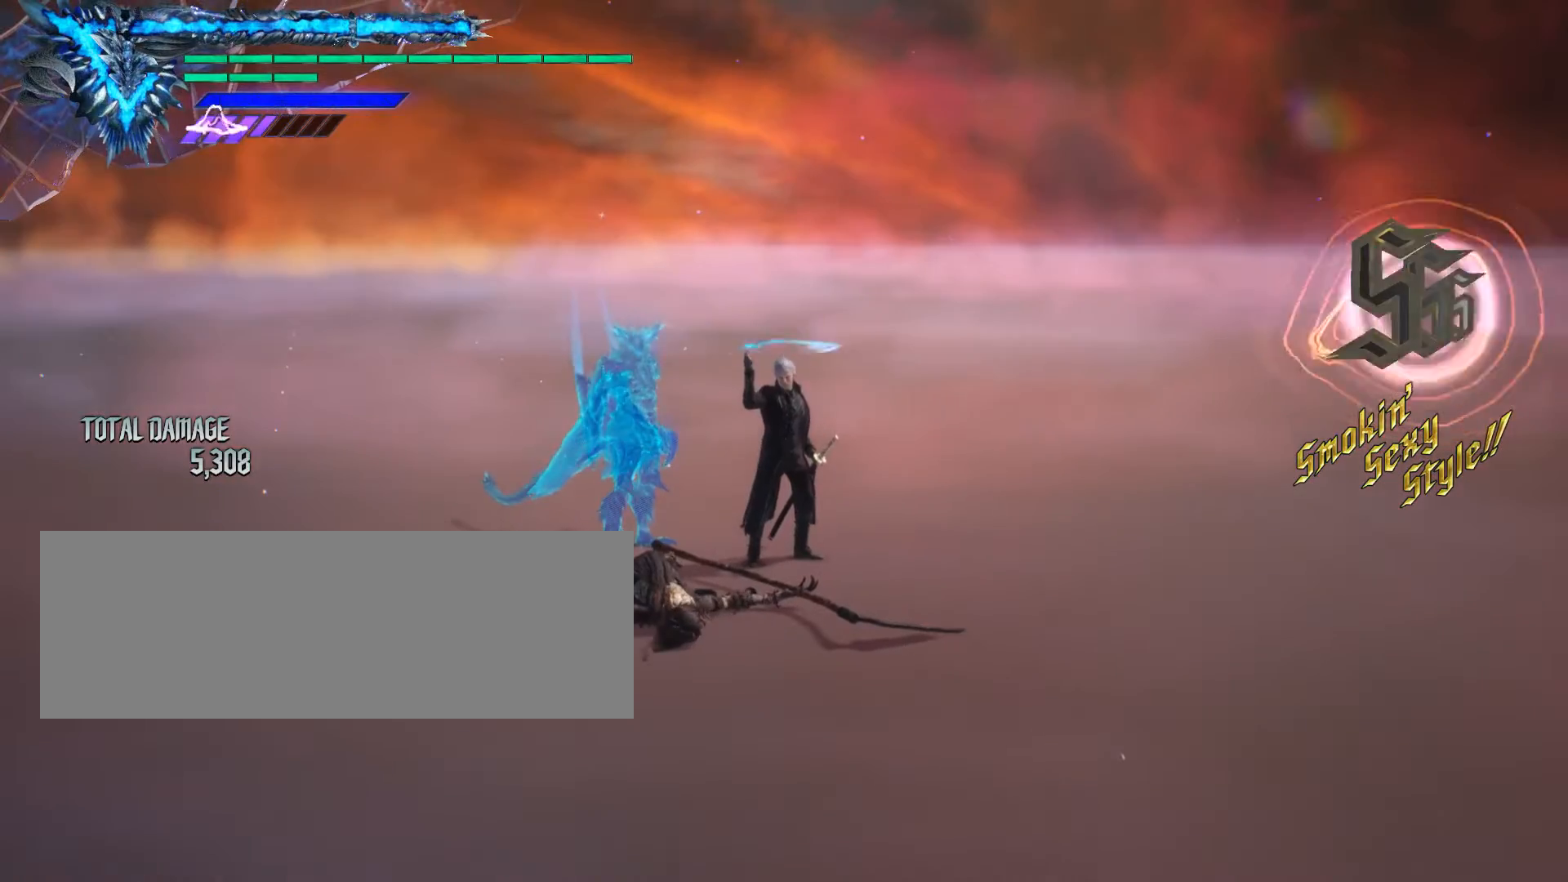
{"keys": [], "mouse": [], "events": []}
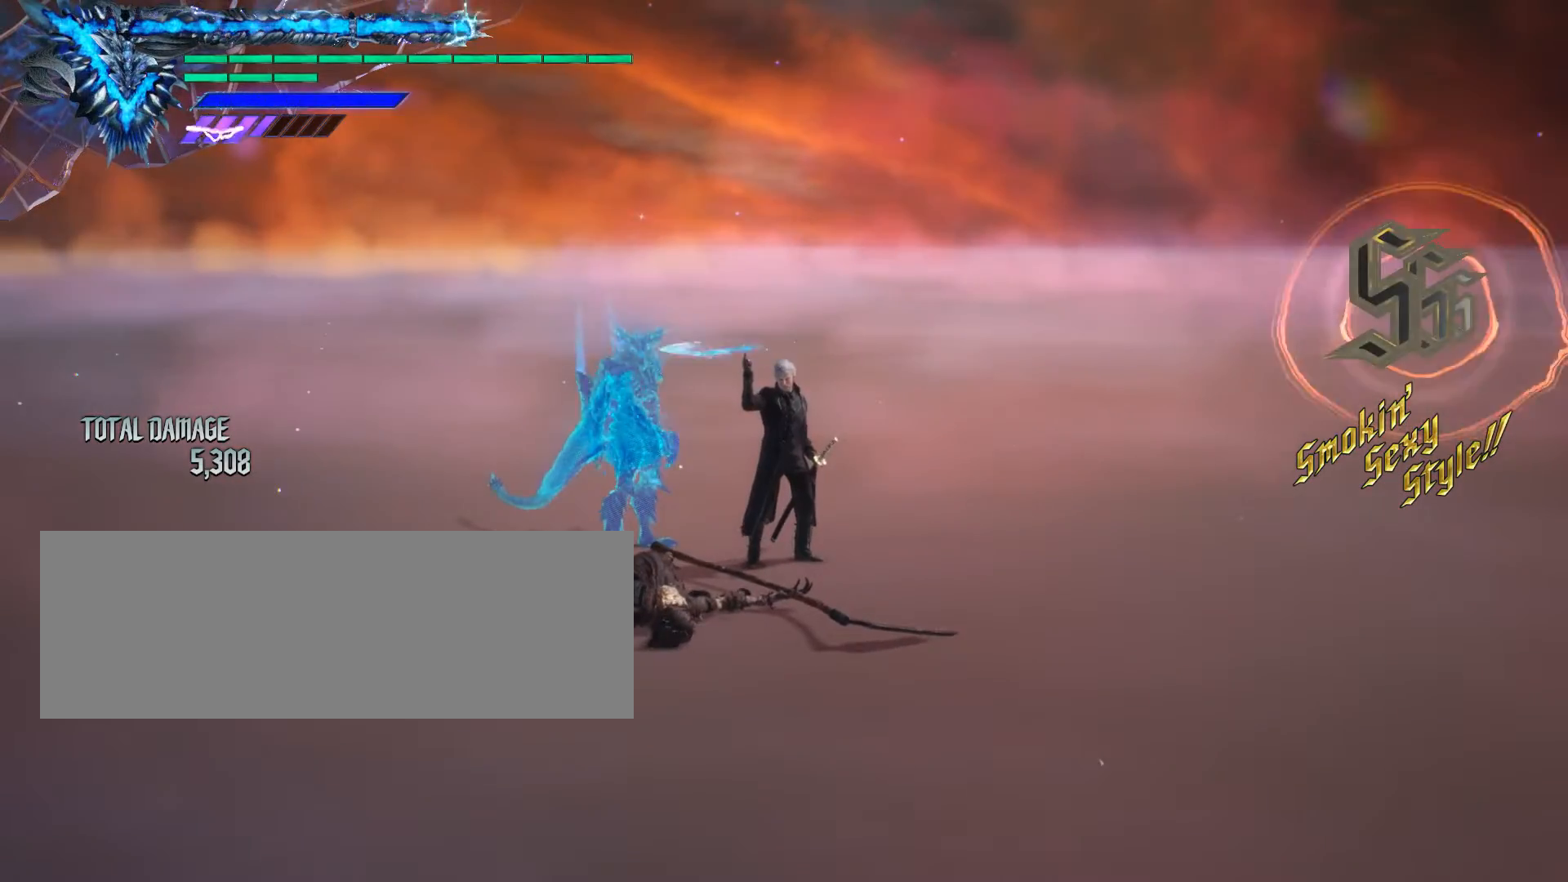
{"keys": [], "mouse": [], "events": []}
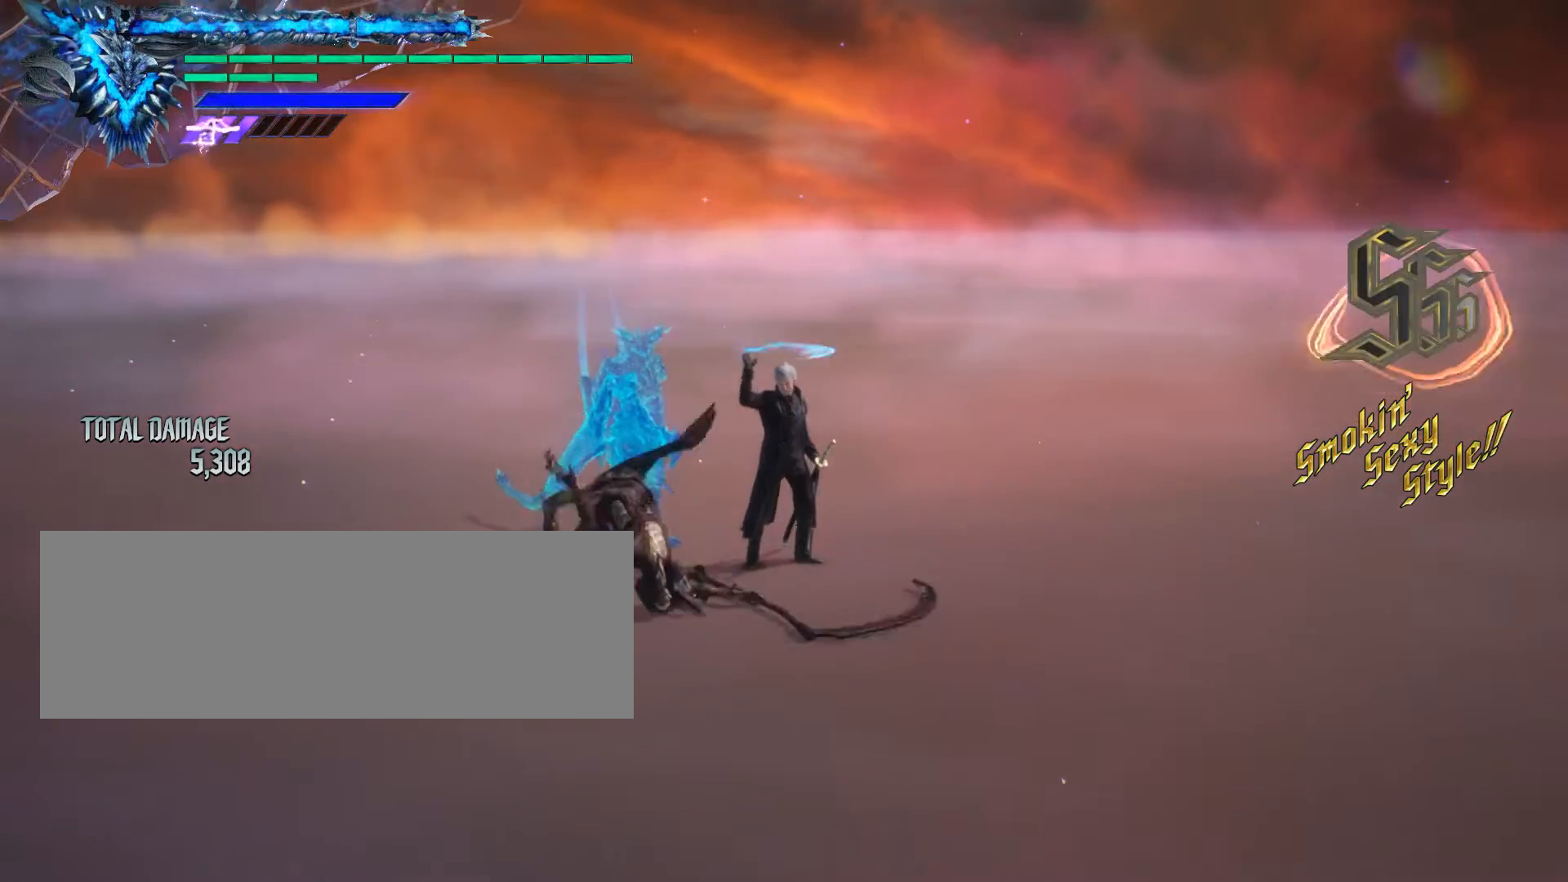
{"keys": [], "mouse": [], "events": []}
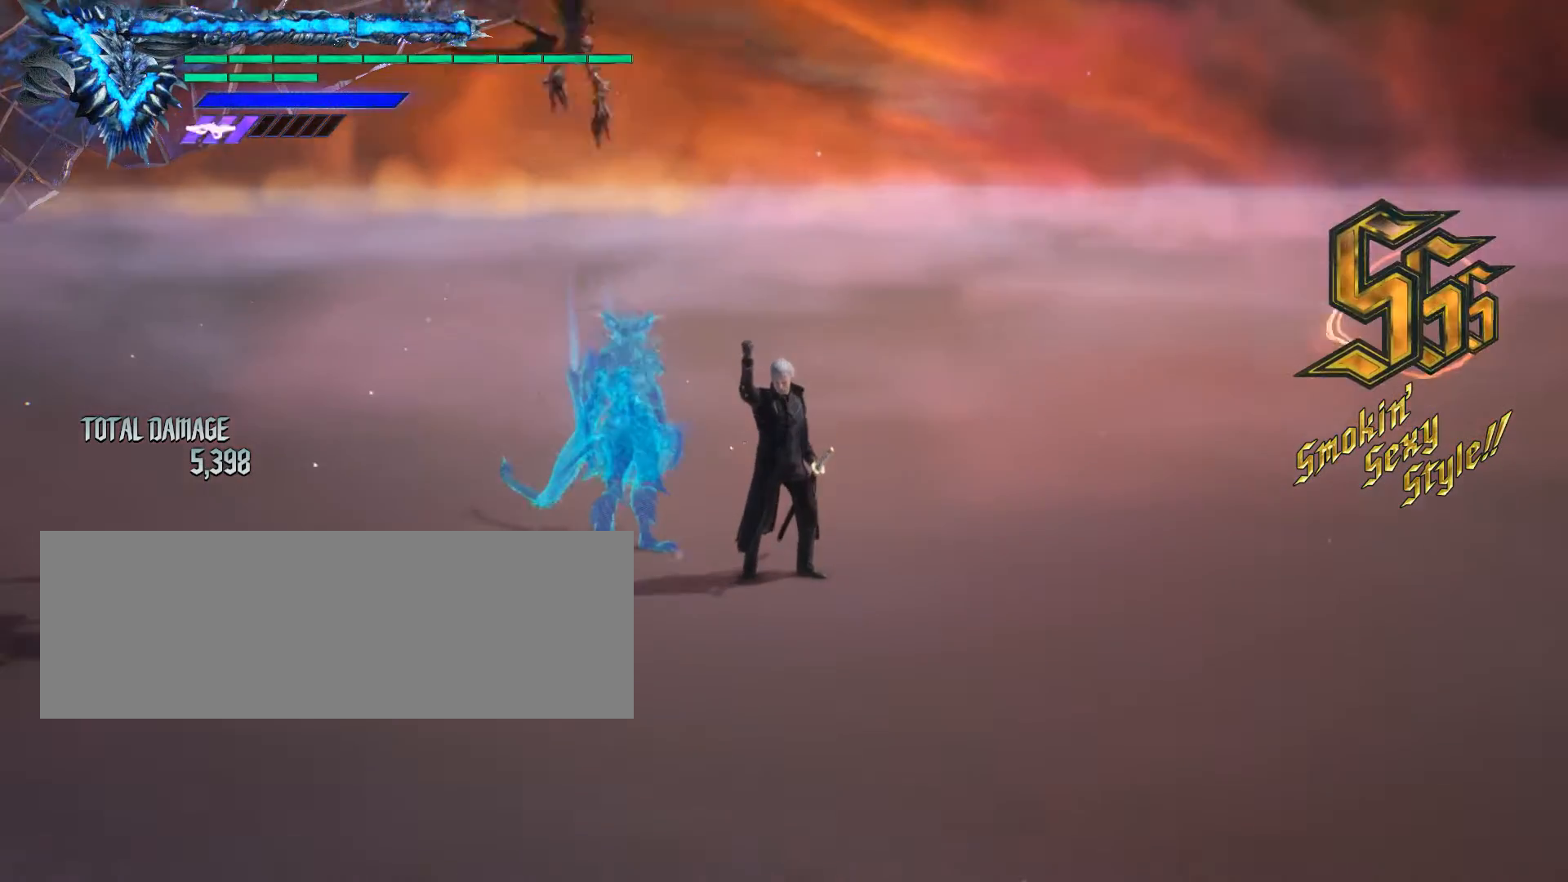
{"keys": [], "mouse": [], "events": []}
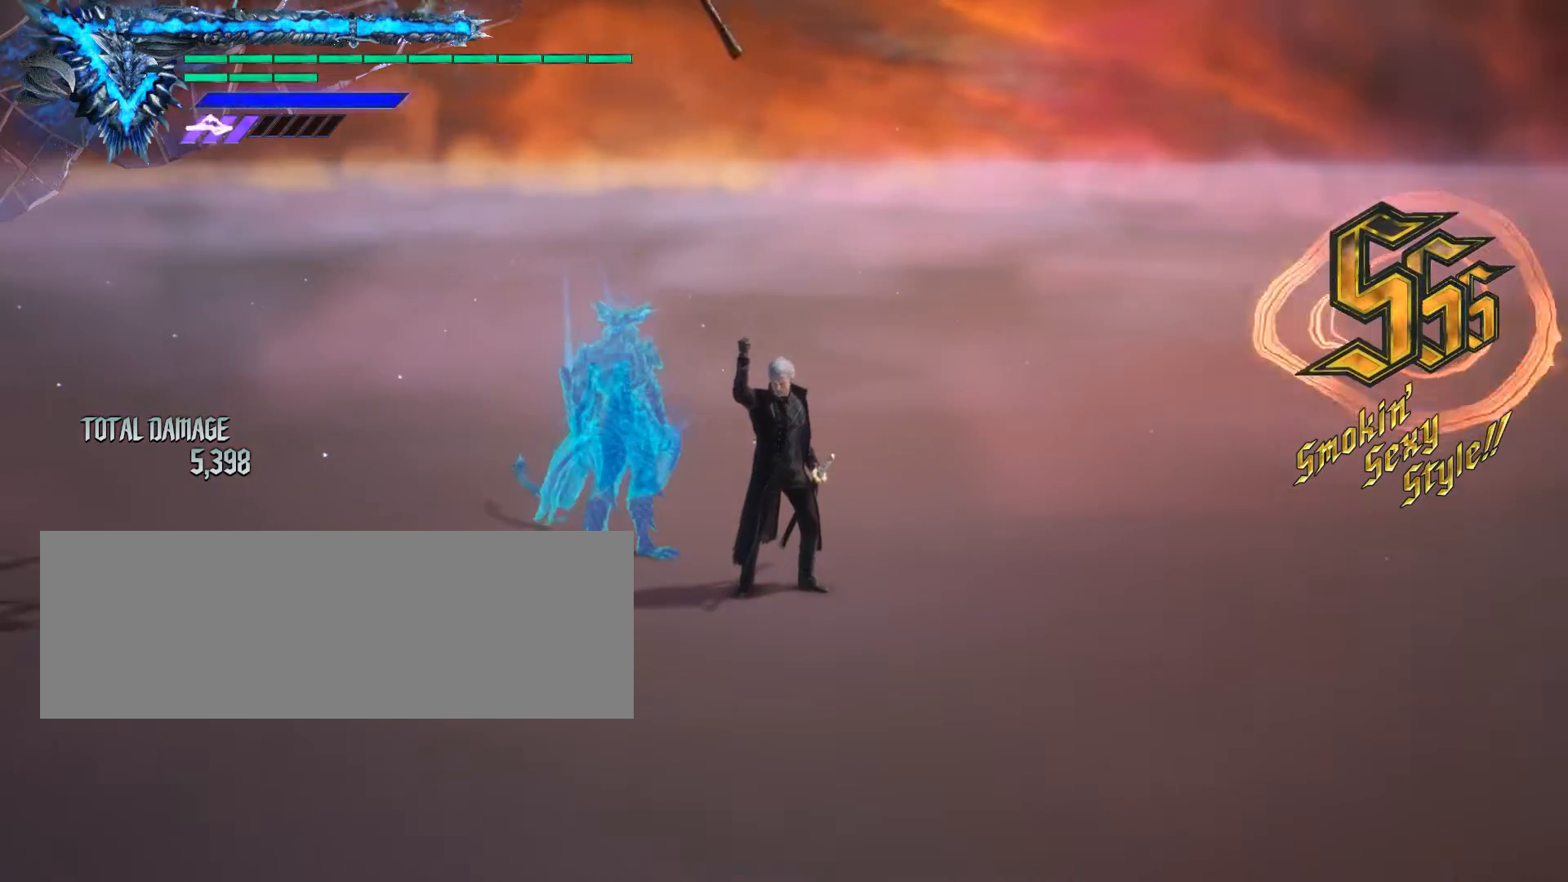
{"keys": [], "mouse": [], "events": []}
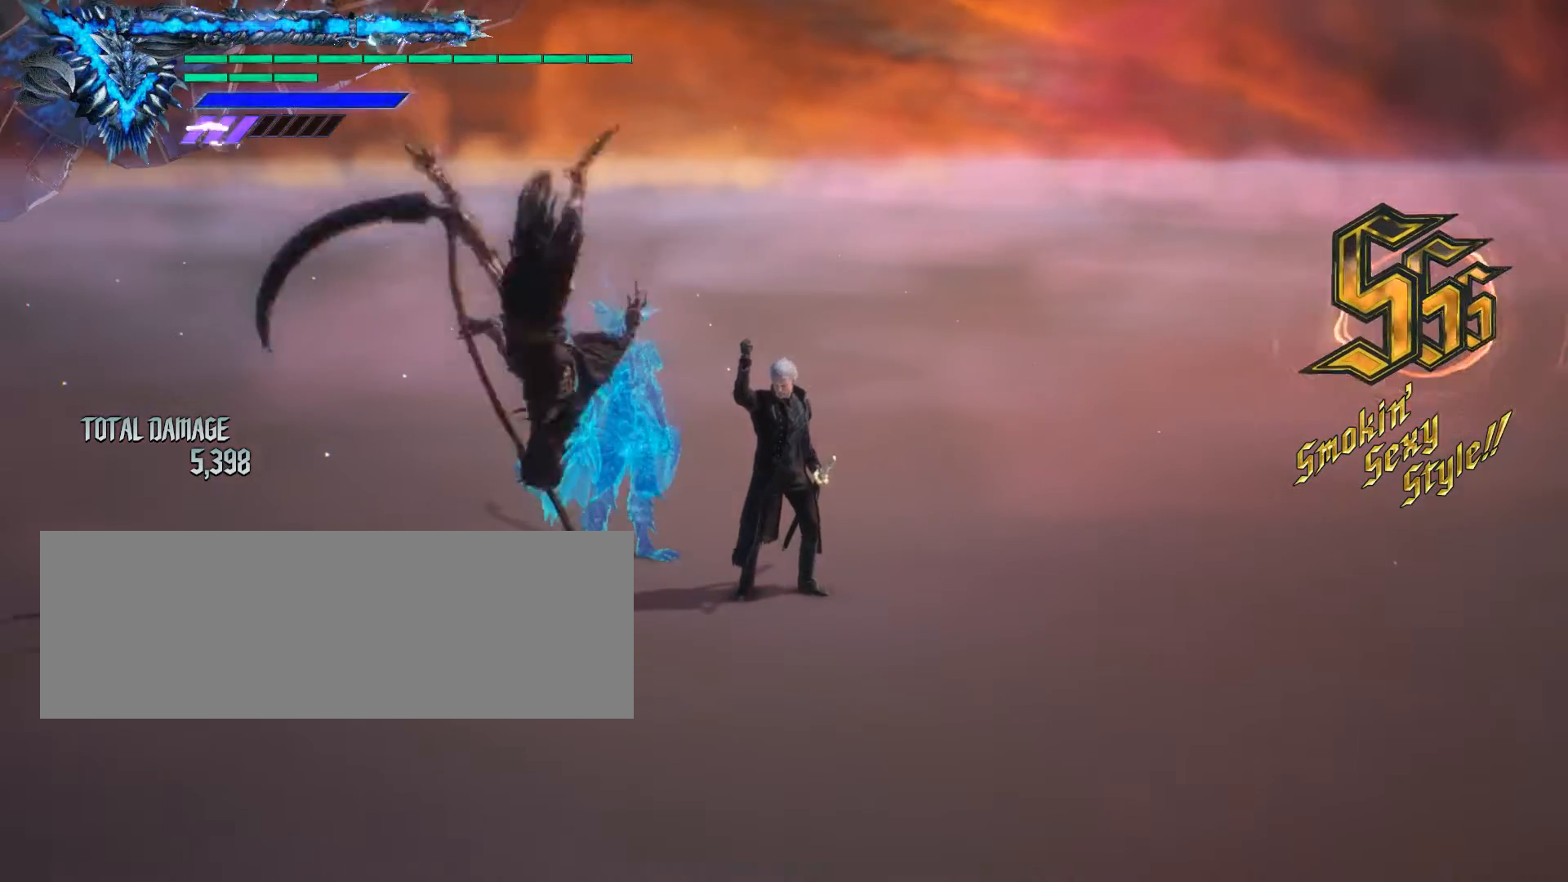
{"keys": [], "mouse": [], "events": []}
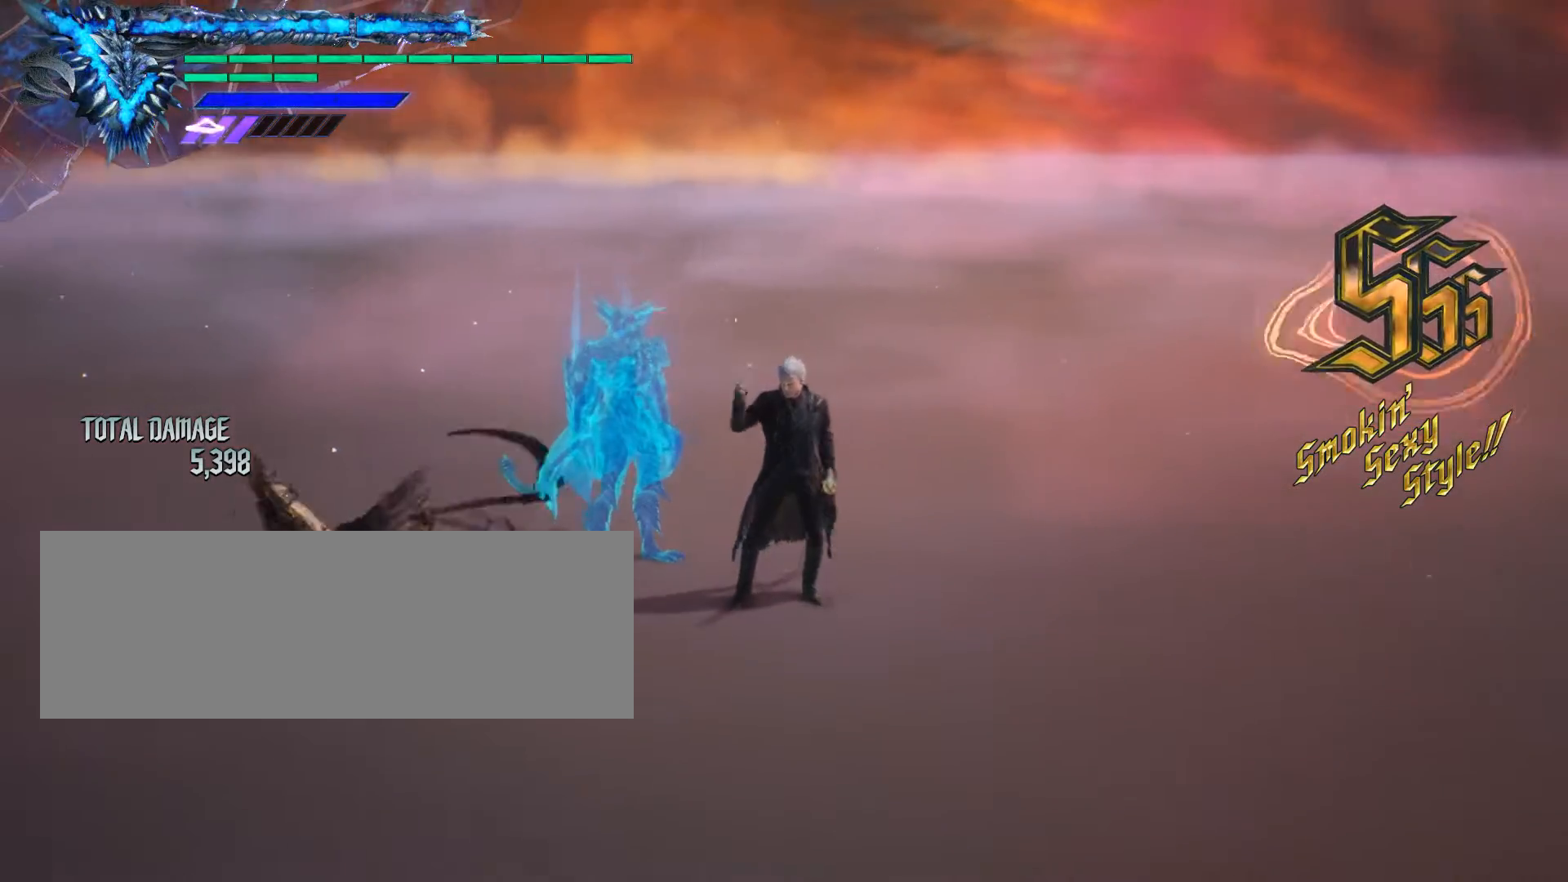
{"keys": ["s"], "mouse": [], "events": [[367, "mouse_left", "down"], [367, "s", "down"], [433, "mouse_left", "up"]]}
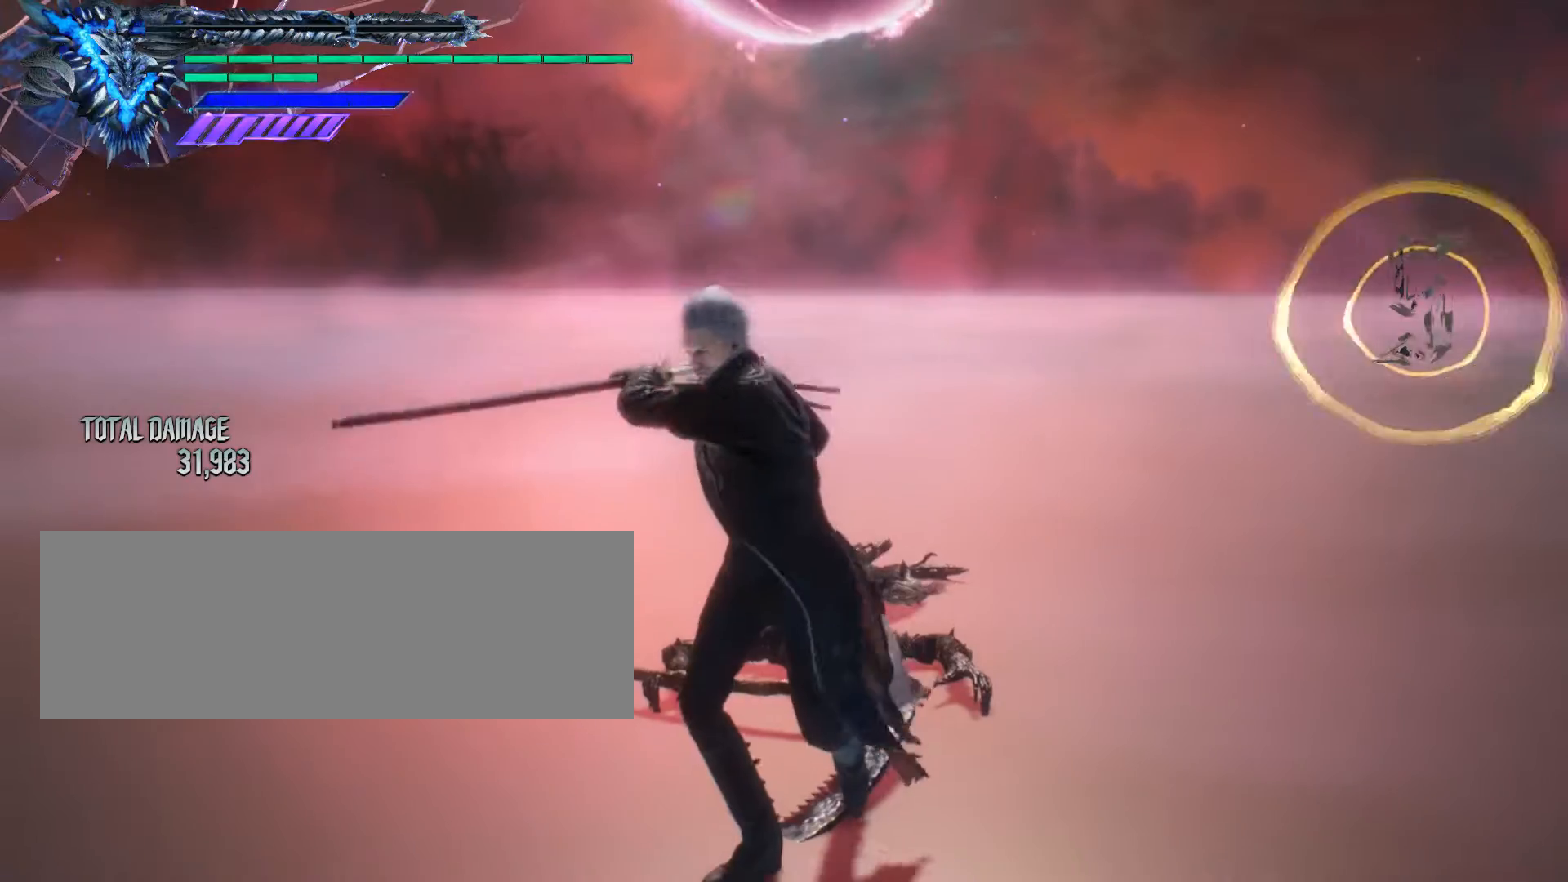
{"keys": ["q", "s"], "mouse": ["left"], "events": [[33, "s", "up"], [133, "w", "down"], [300, "w", "up"], [400, "q", "down"], [400, "s", "down"], [433, "mouse_left", "down"]]}
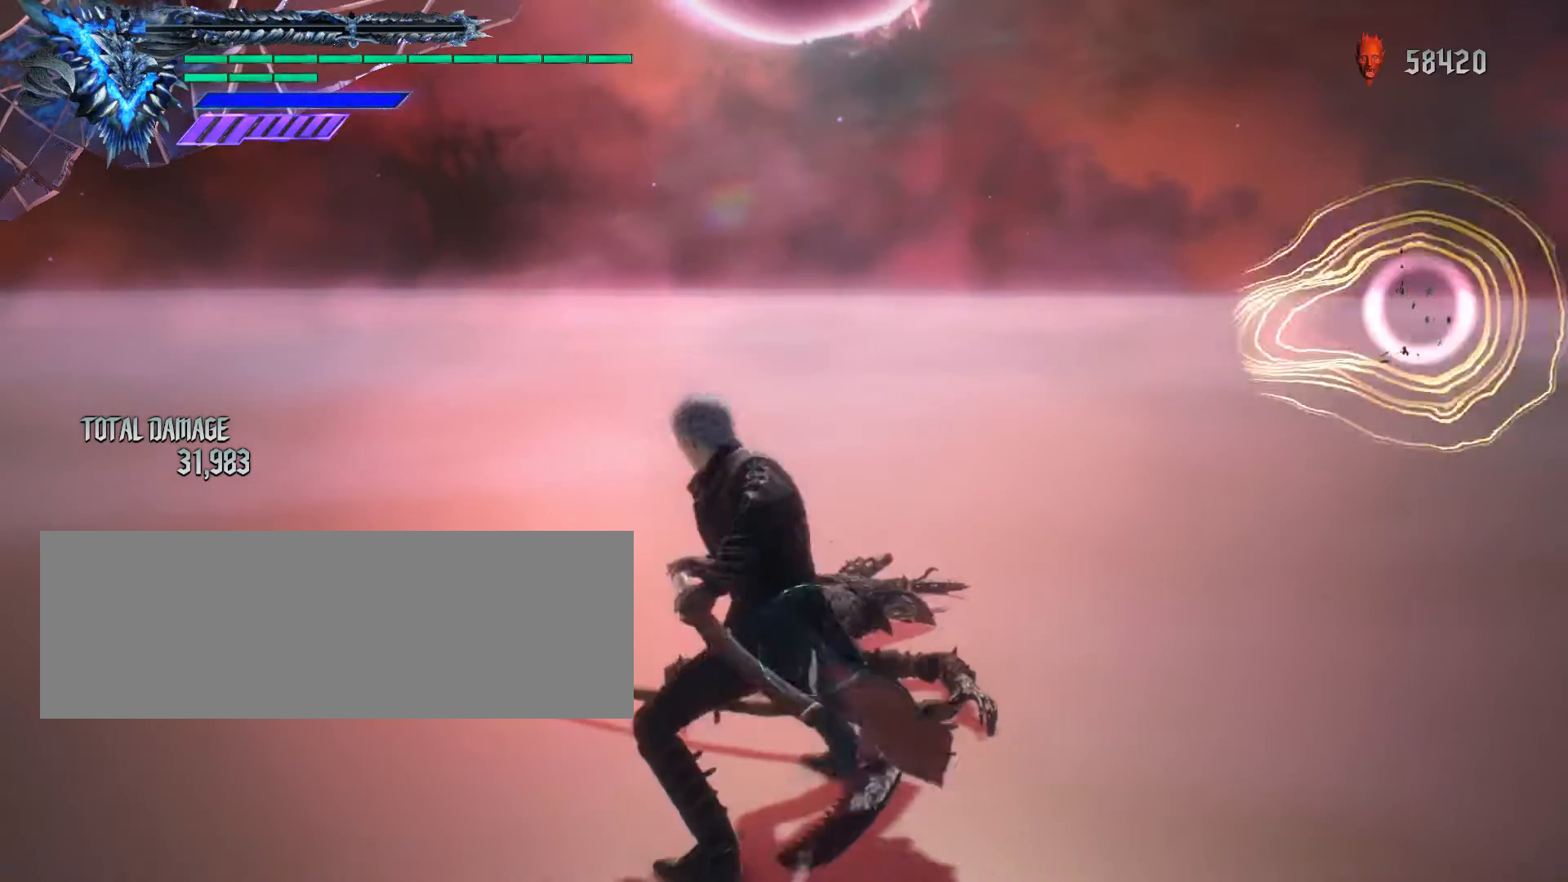
{"keys": [], "mouse": ["left"], "events": [[433, "mouse_left", "up"], [433, "q", "up"], [433, "s", "up"], [467, "mouse_left", "down"]]}
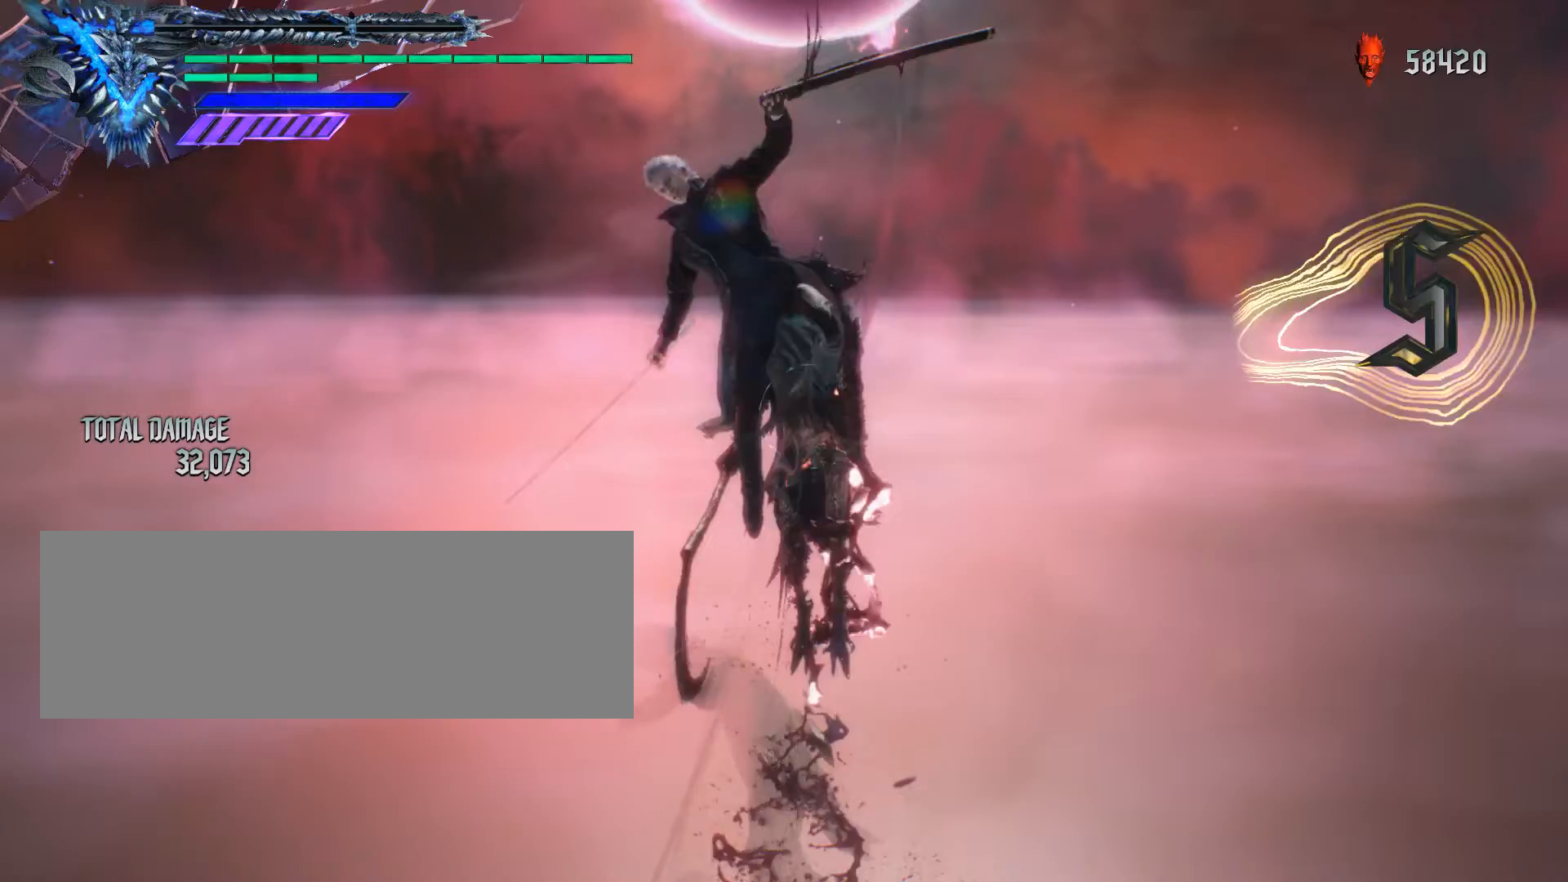
{"keys": [], "mouse": ["left"], "events": [[67, "mouse_left", "up"], [133, "mouse_left", "down"], [233, "mouse_left", "up"], [300, "mouse_left", "down"], [367, "mouse_left", "up"], [433, "mouse_left", "down"]]}
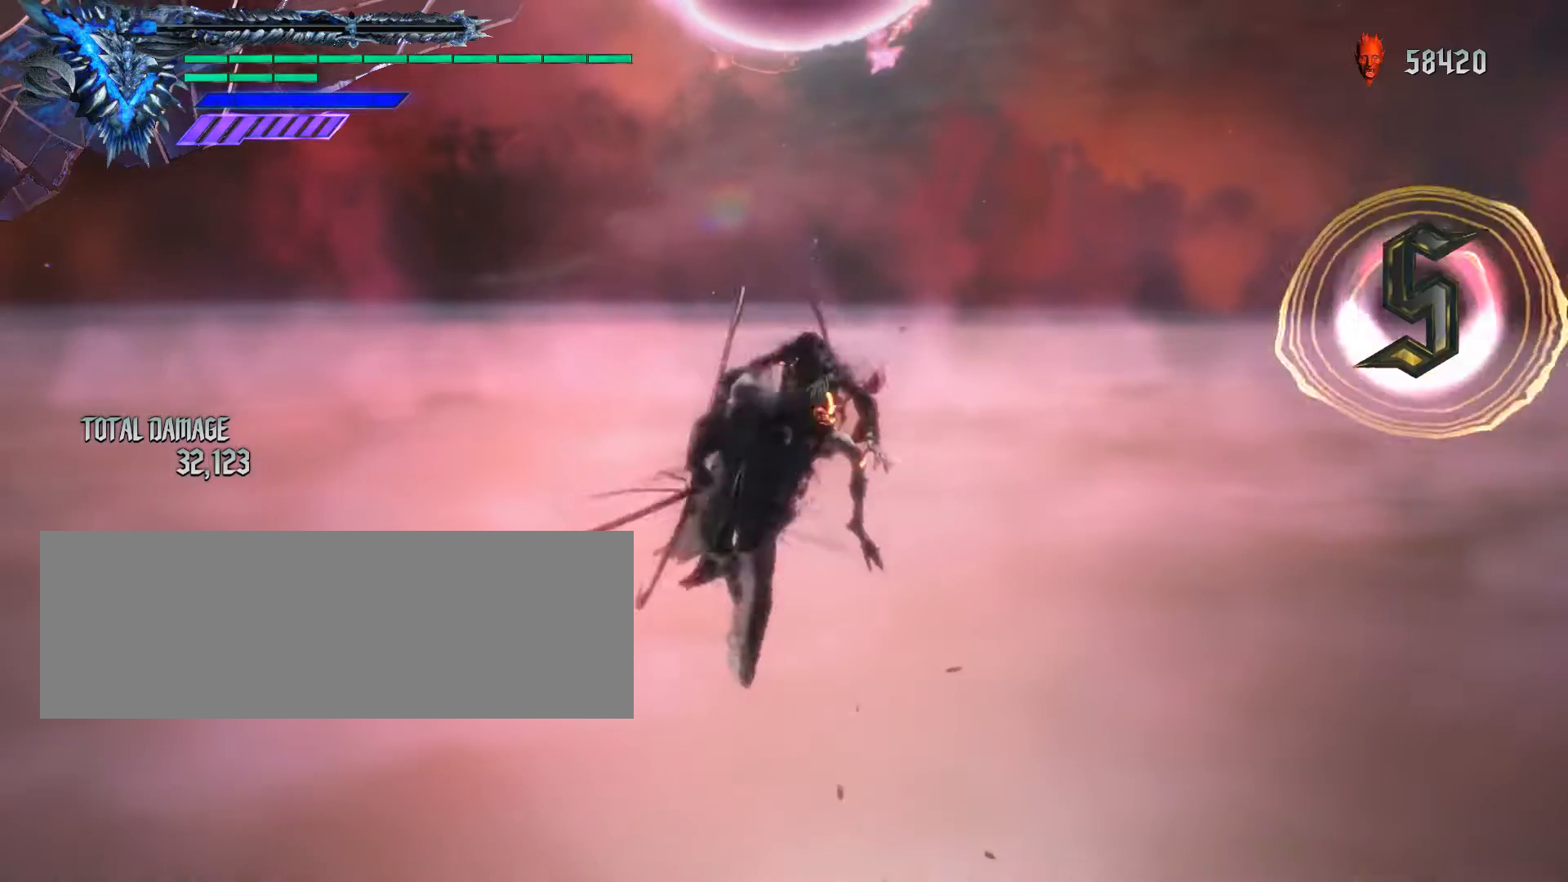
{"keys": [], "mouse": ["left"], "events": [[67, "mouse_left", "up"], [100, "mouse_left", "down"]]}
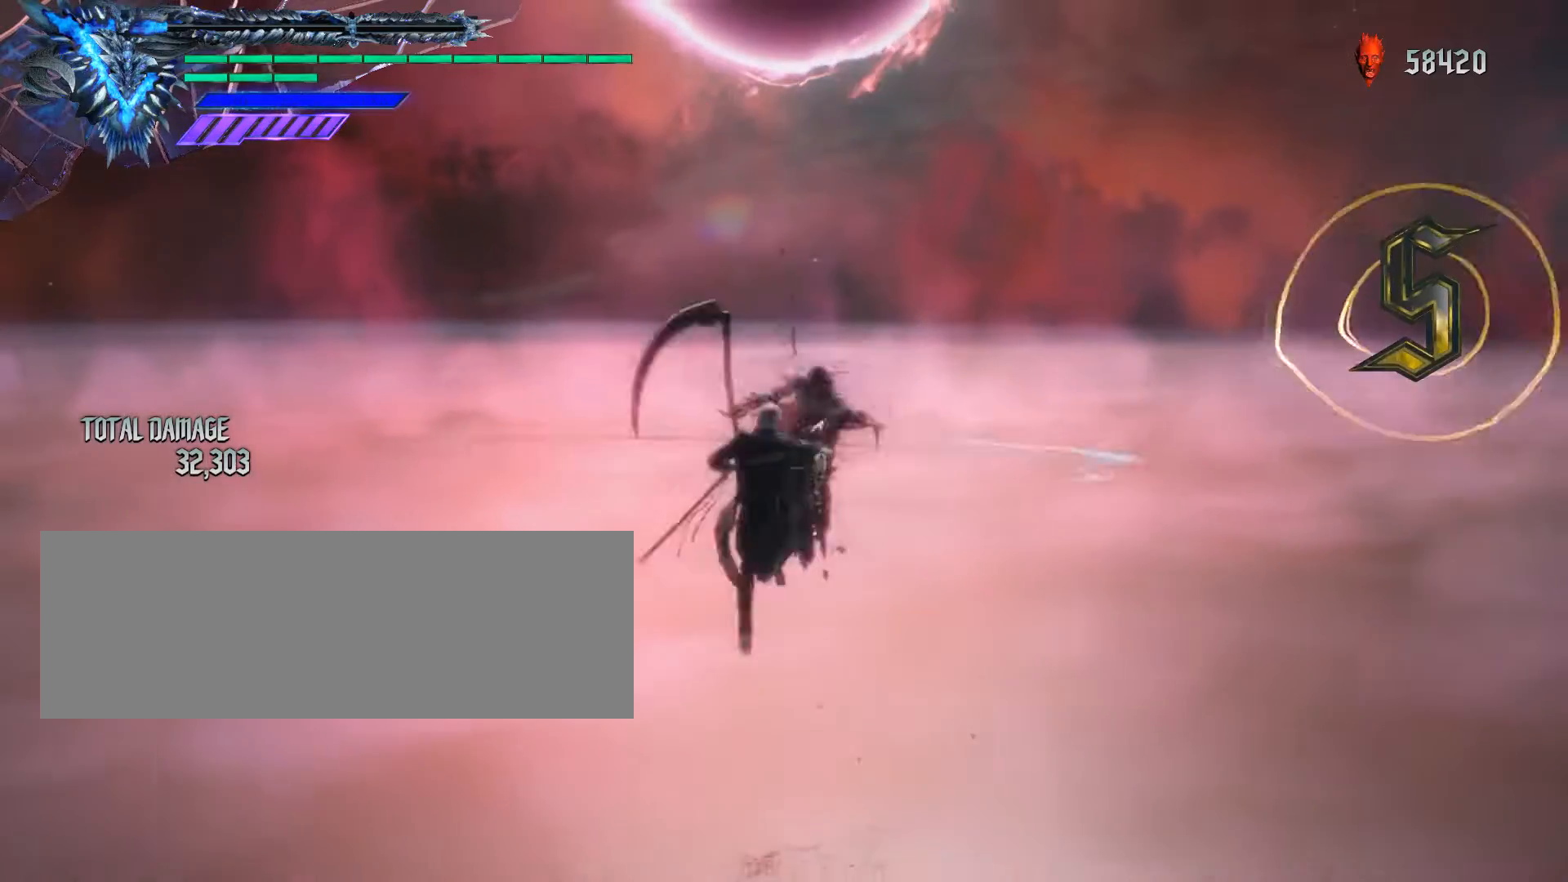
{"keys": [], "mouse": ["left"], "events": [[367, "mouse_left", "up"], [433, "mouse_left", "down"]]}
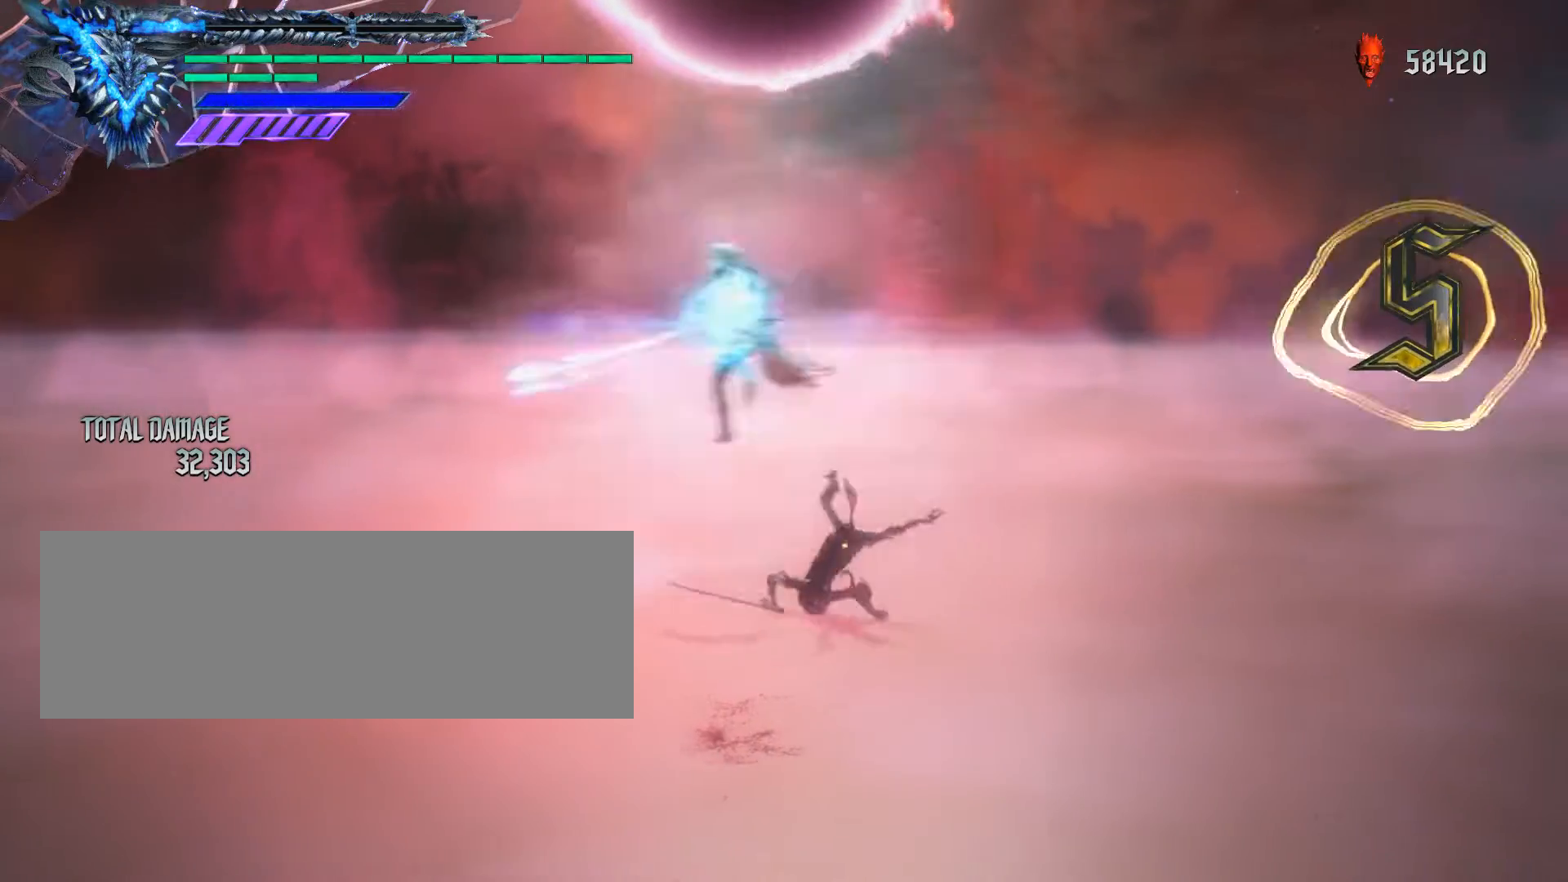
{"keys": [], "mouse": [], "events": [[400, "mouse_left", "up"]]}
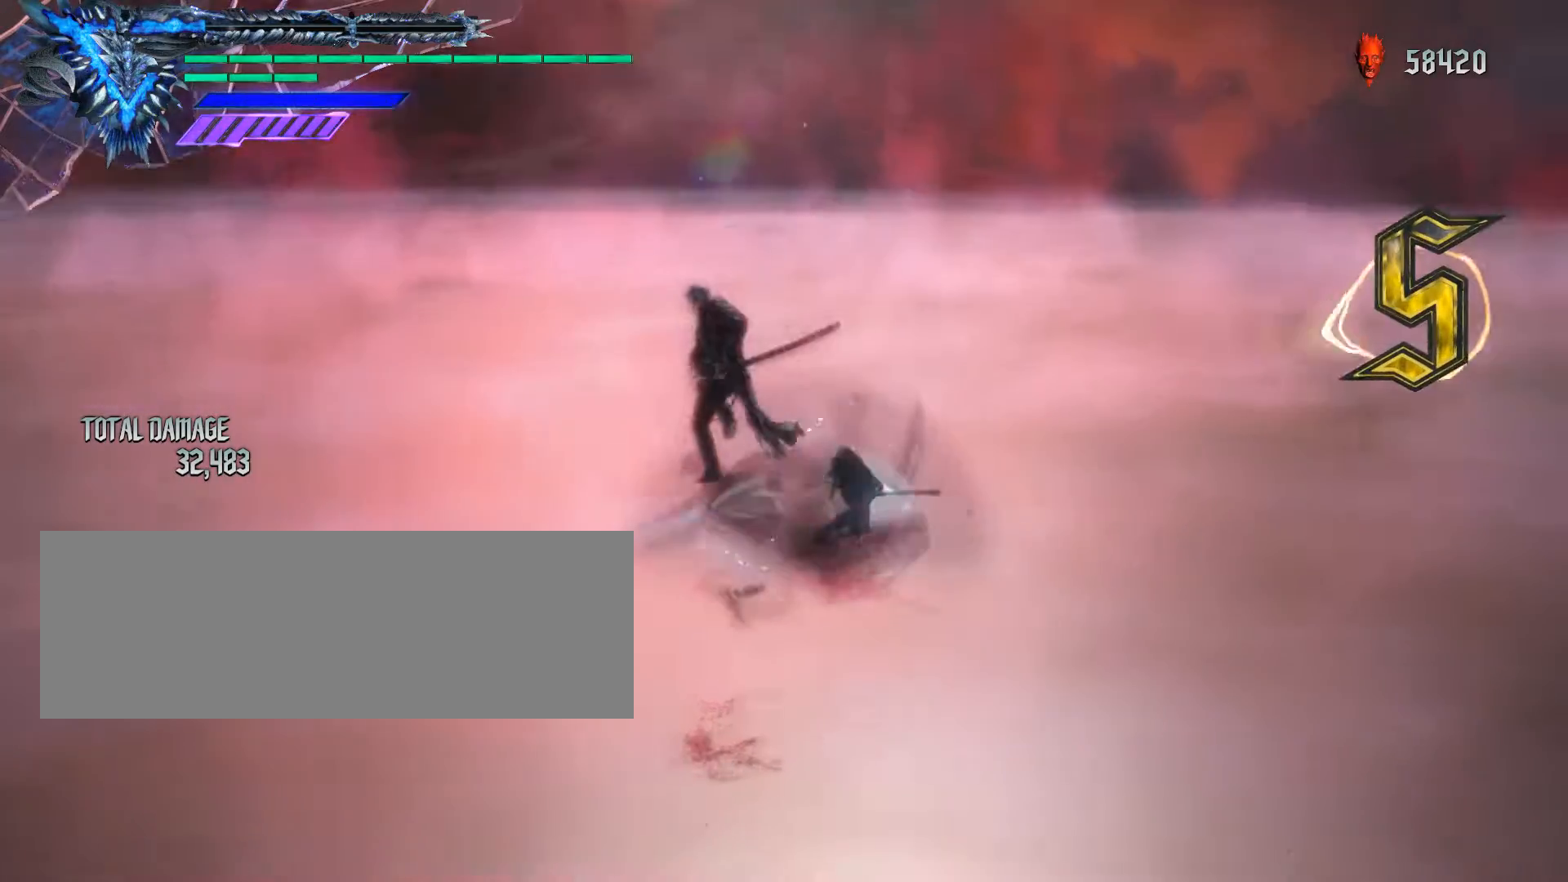
{"keys": ["w"], "mouse": [], "events": [[233, "w", "down"]]}
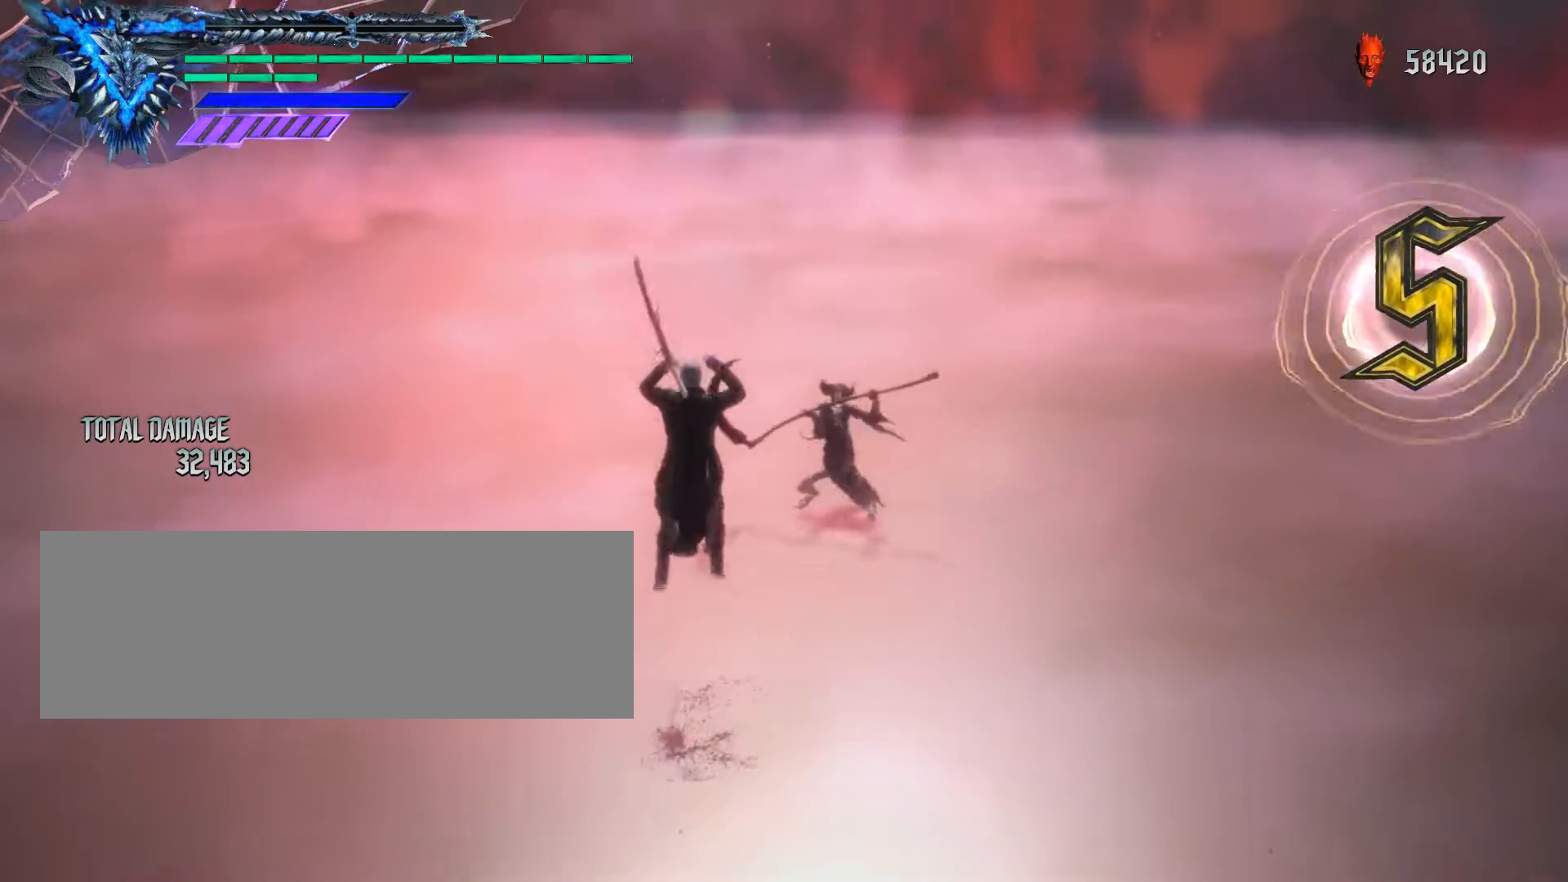
{"keys": ["q", "w"], "mouse": ["left"], "events": [[167, "q", "down"], [233, "mouse_left", "down"]]}
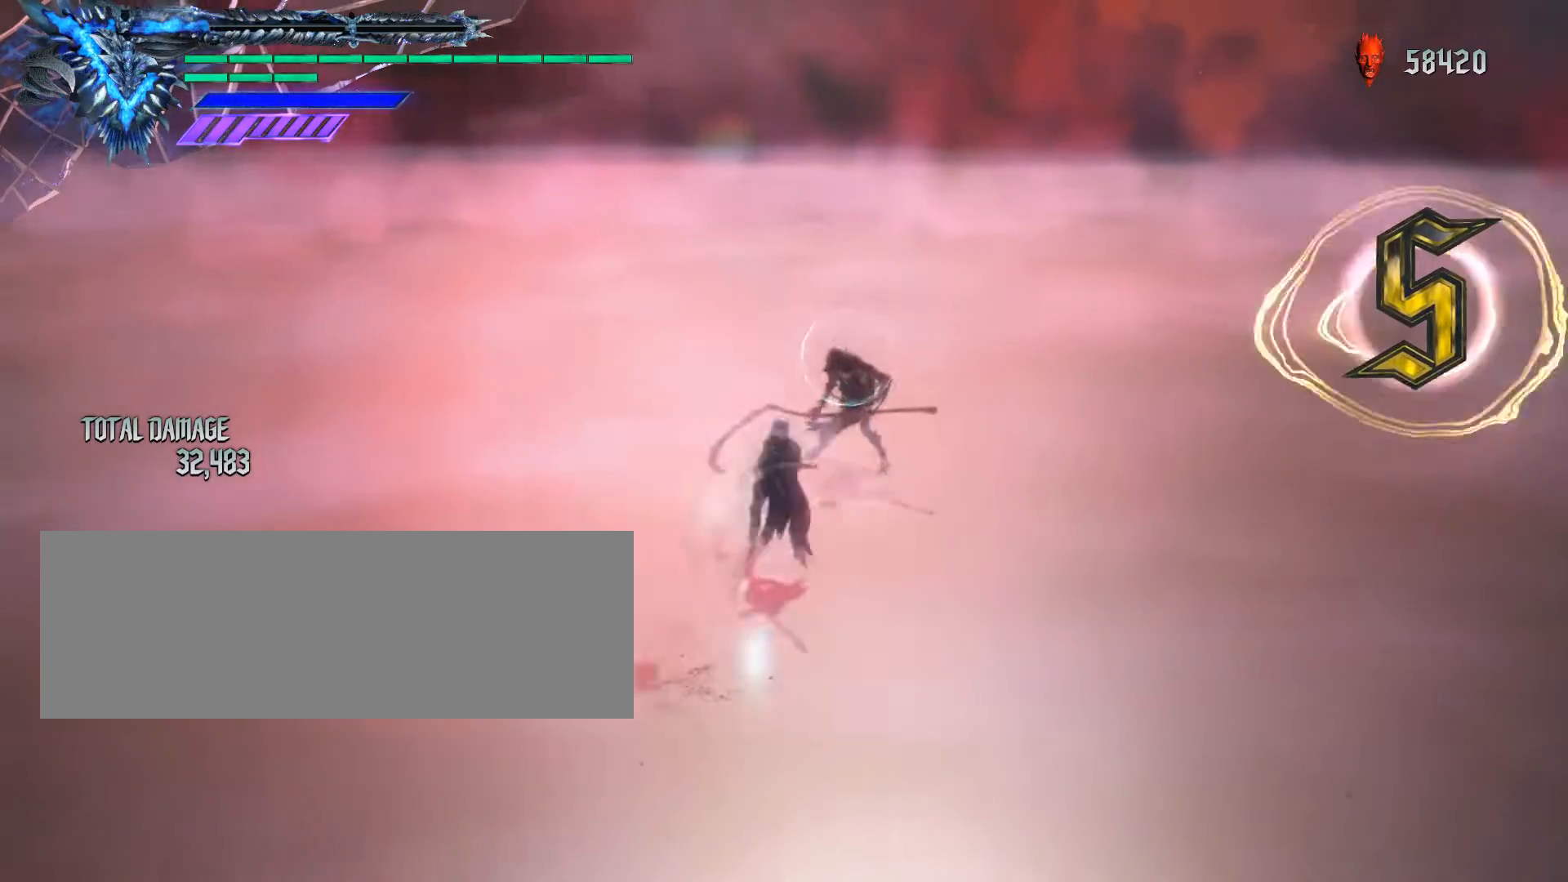
{"keys": ["q", "w"], "mouse": ["left"], "events": []}
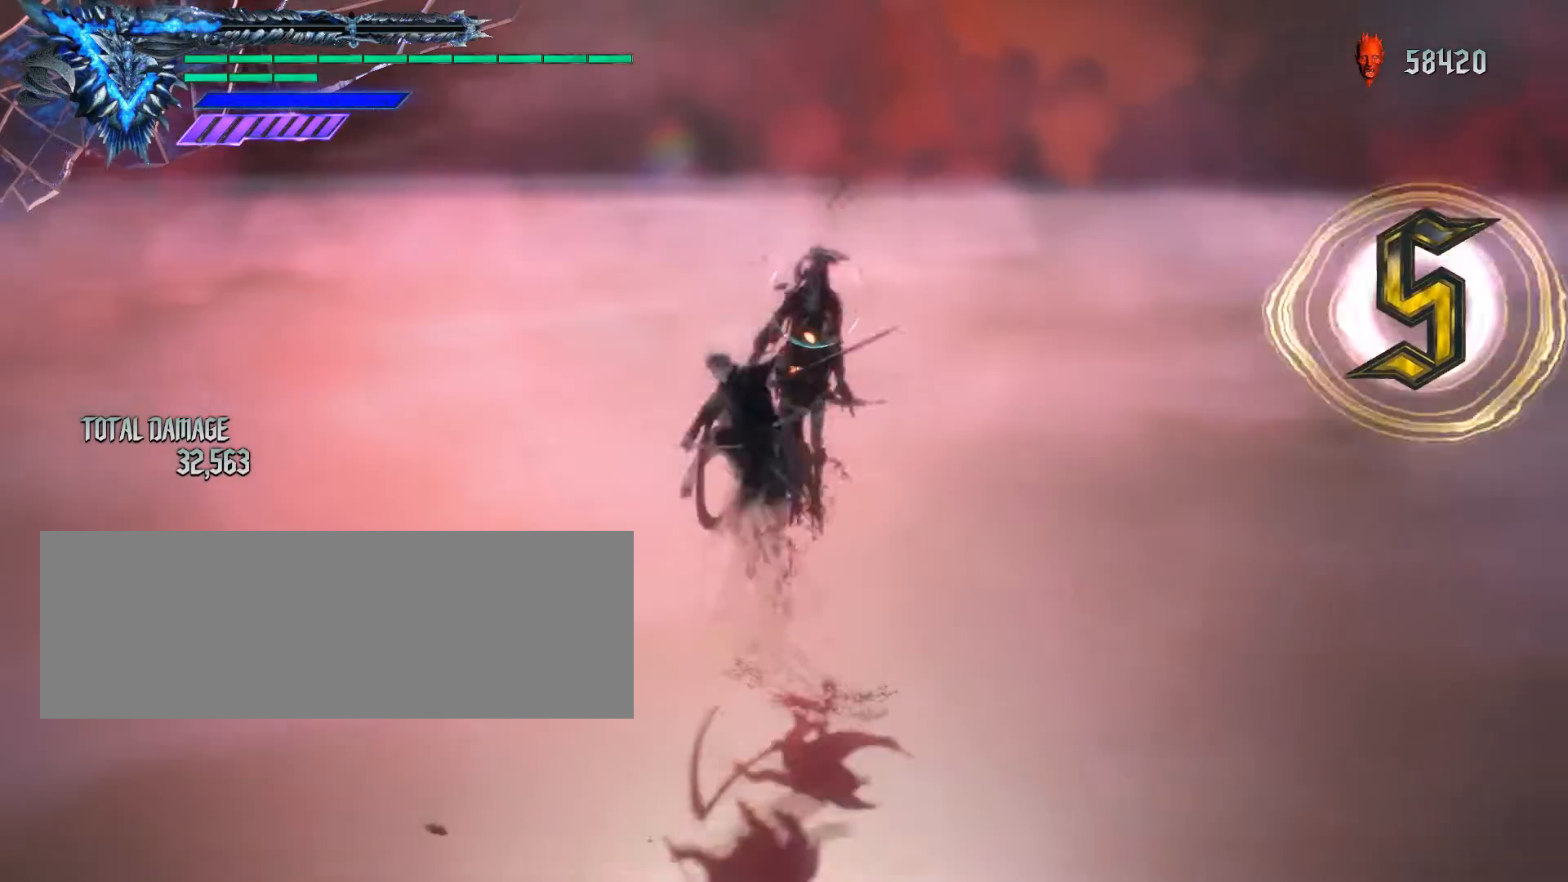
{"keys": ["w"], "mouse": ["left"], "events": [[67, "mouse_left", "up"], [100, "q", "up"], [300, "mouse_left", "down"], [400, "mouse_left", "up"], [467, "mouse_left", "down"]]}